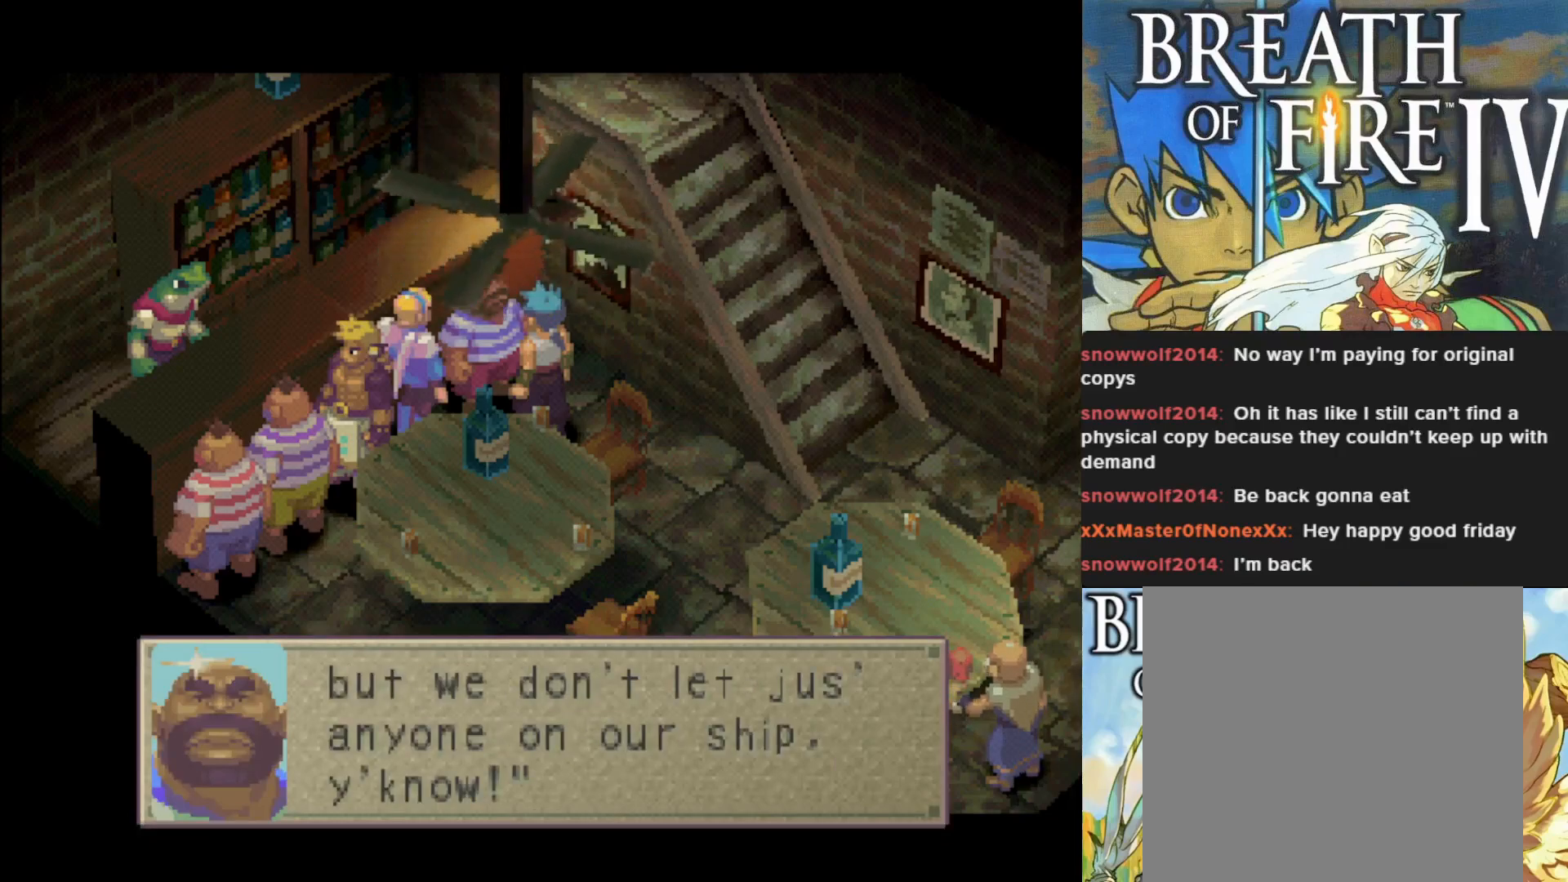
Gameplay with a controller (PlayStation layout); each line is a JSON object with the inputs held at the frame after it. "events" lists button and stick changes between this image and that frame as [ms after this image, input, new state], when the widget could be followed in between. Not read: right_stick.
{"buttons": [], "left_stick": "center", "events": []}
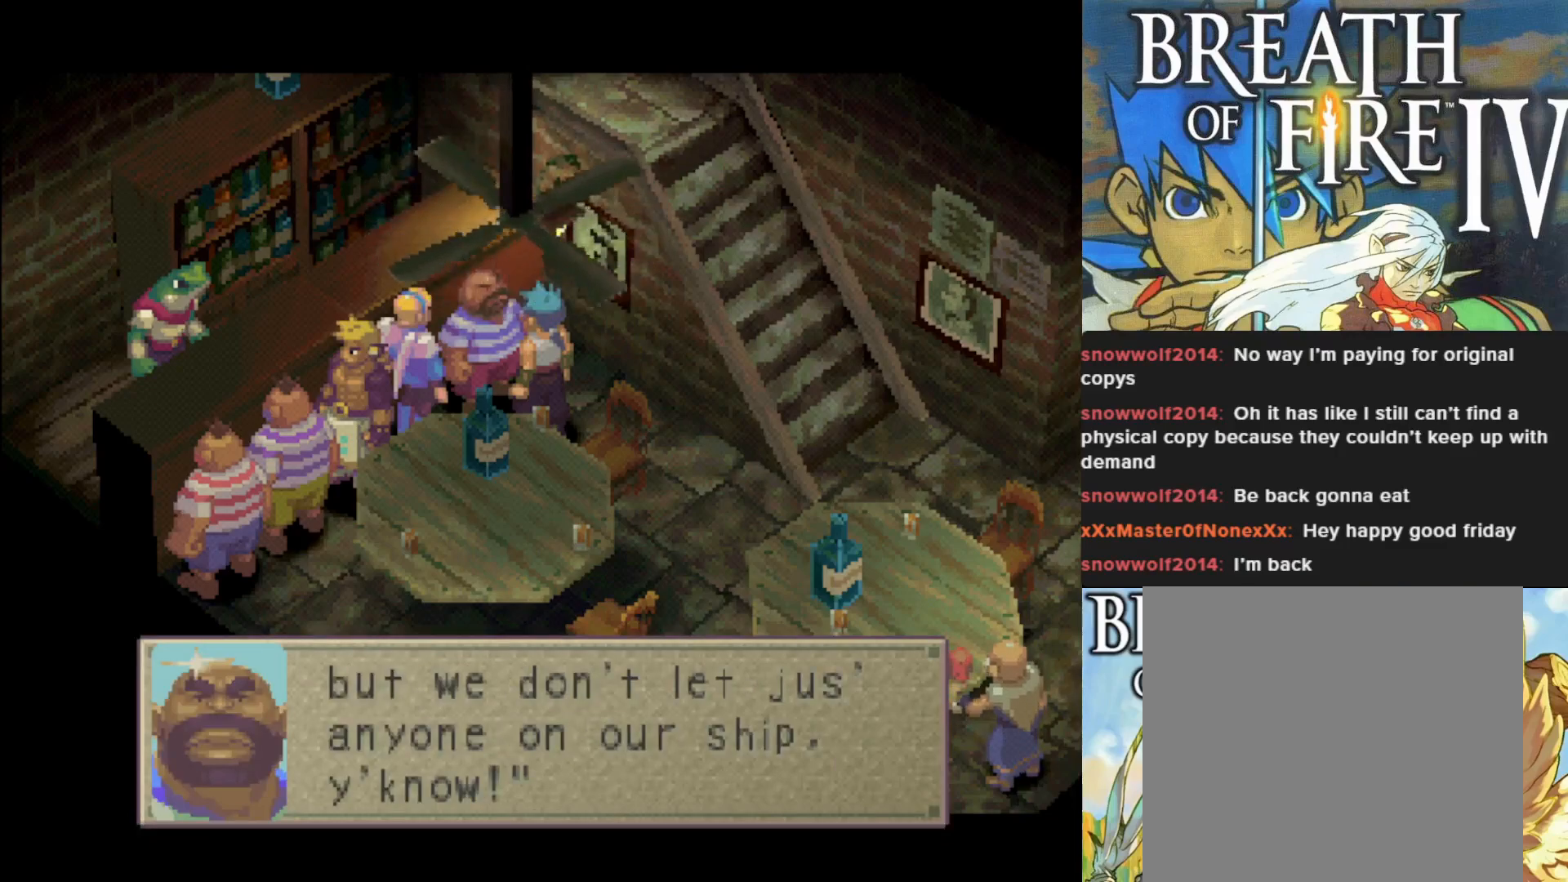
{"buttons": [], "left_stick": "center", "events": []}
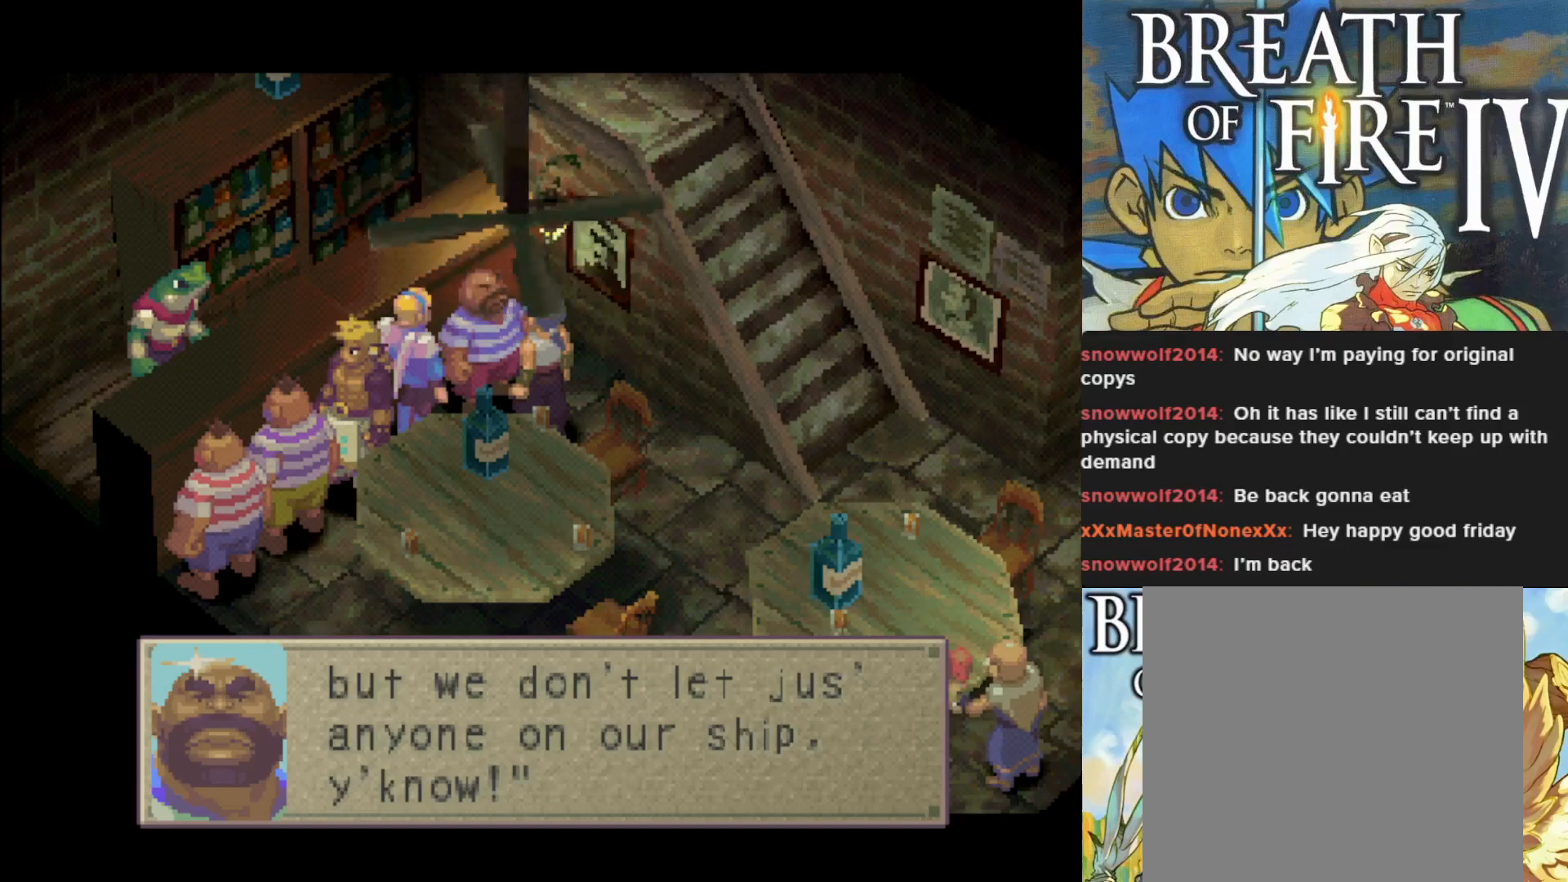
{"buttons": [], "left_stick": "center", "events": [[83, "CROSS", "down"], [250, "CROSS", "up"]]}
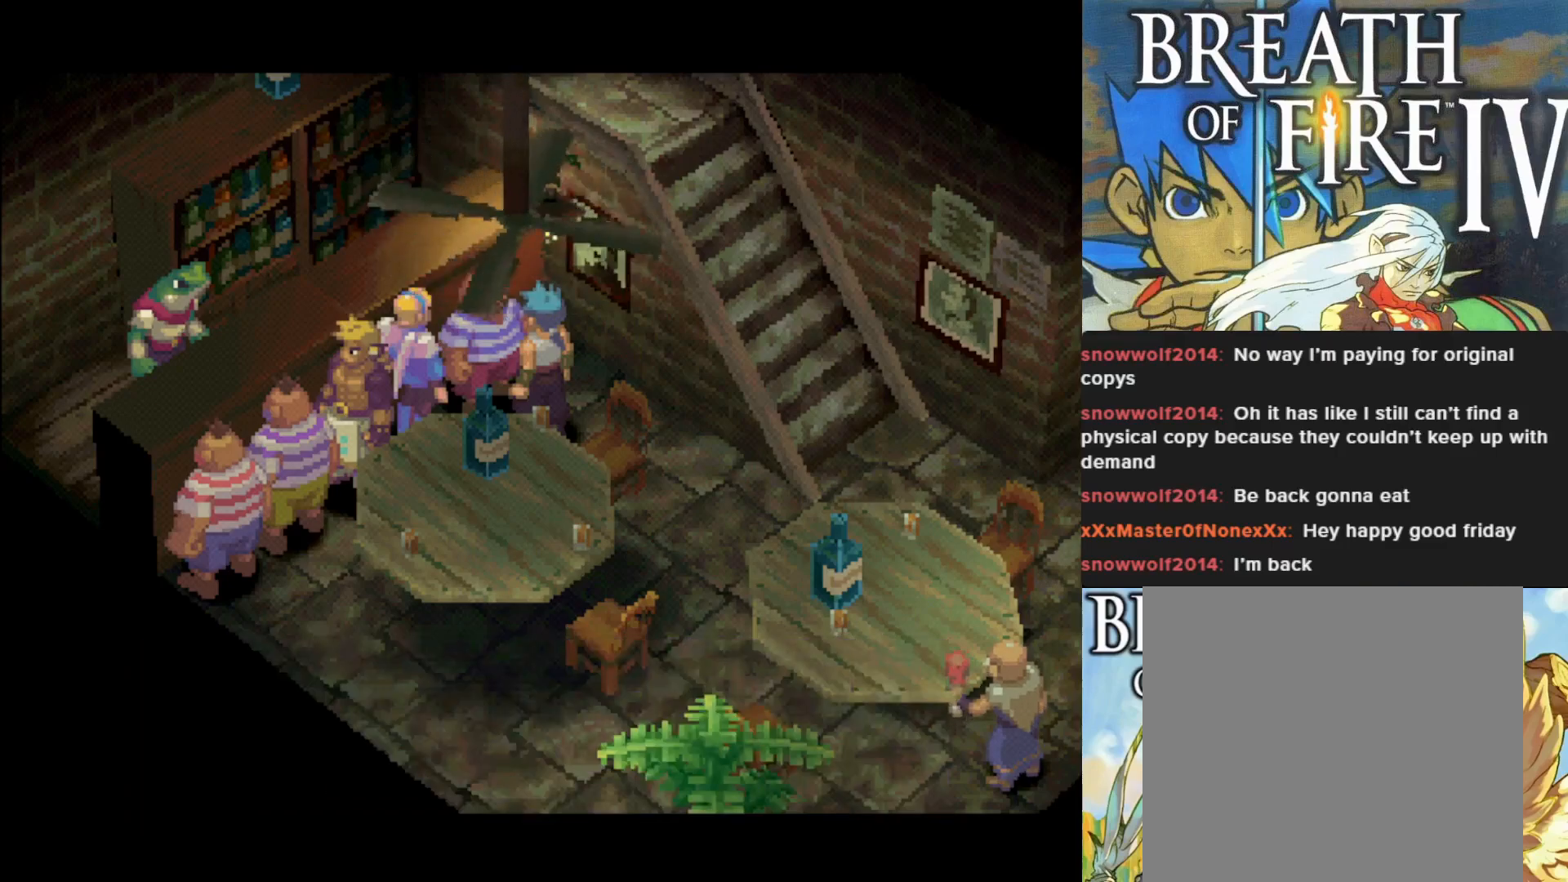
{"buttons": [], "left_stick": "center", "events": []}
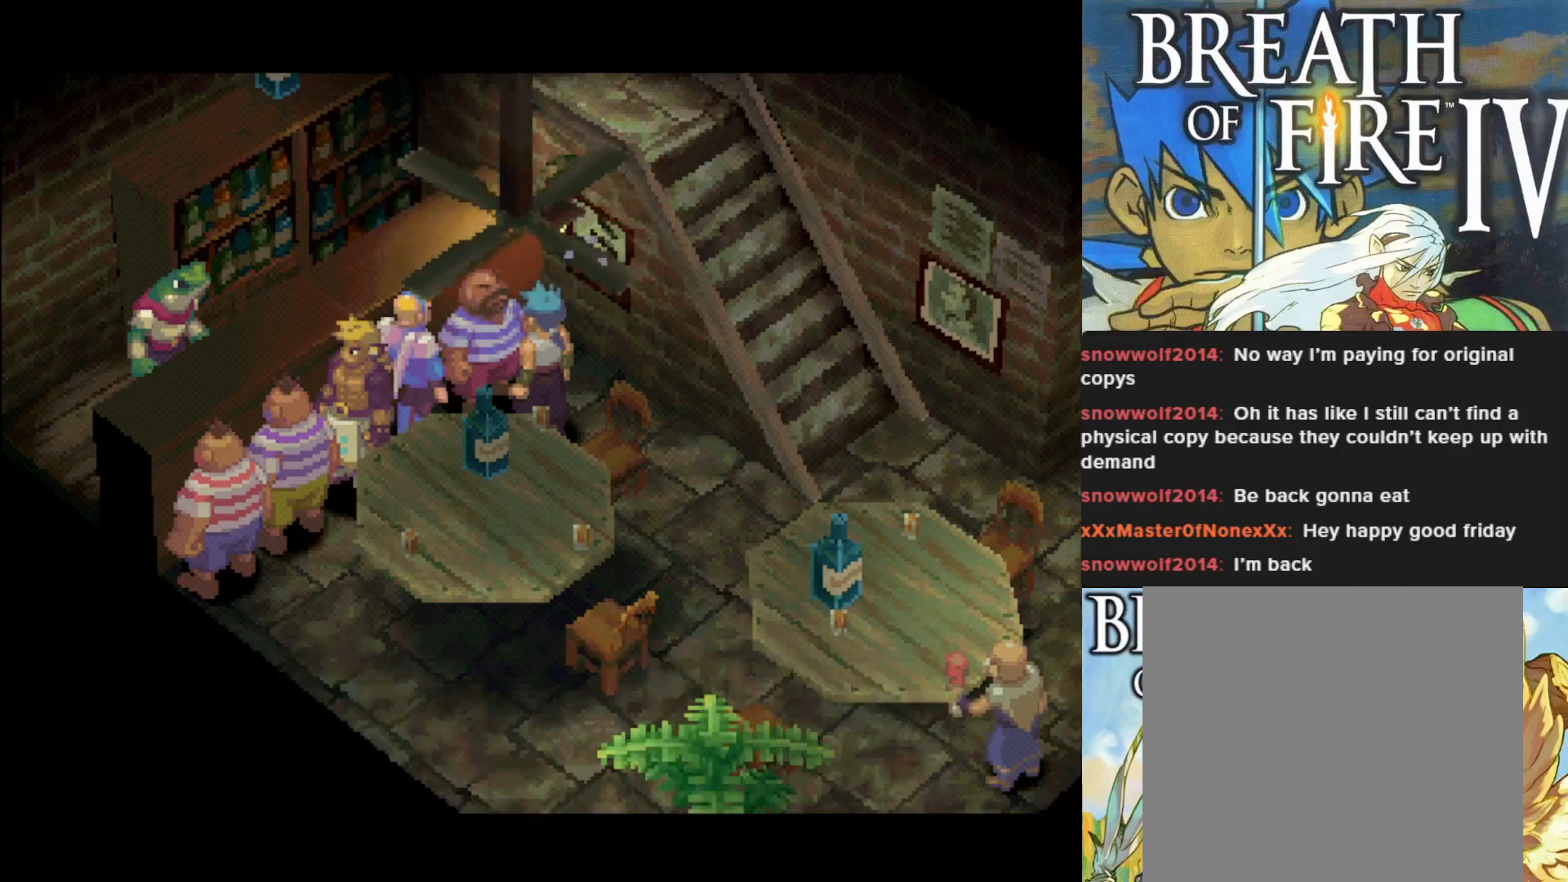
{"buttons": ["CROSS"], "left_stick": "center", "events": [[367, "CROSS", "down"]]}
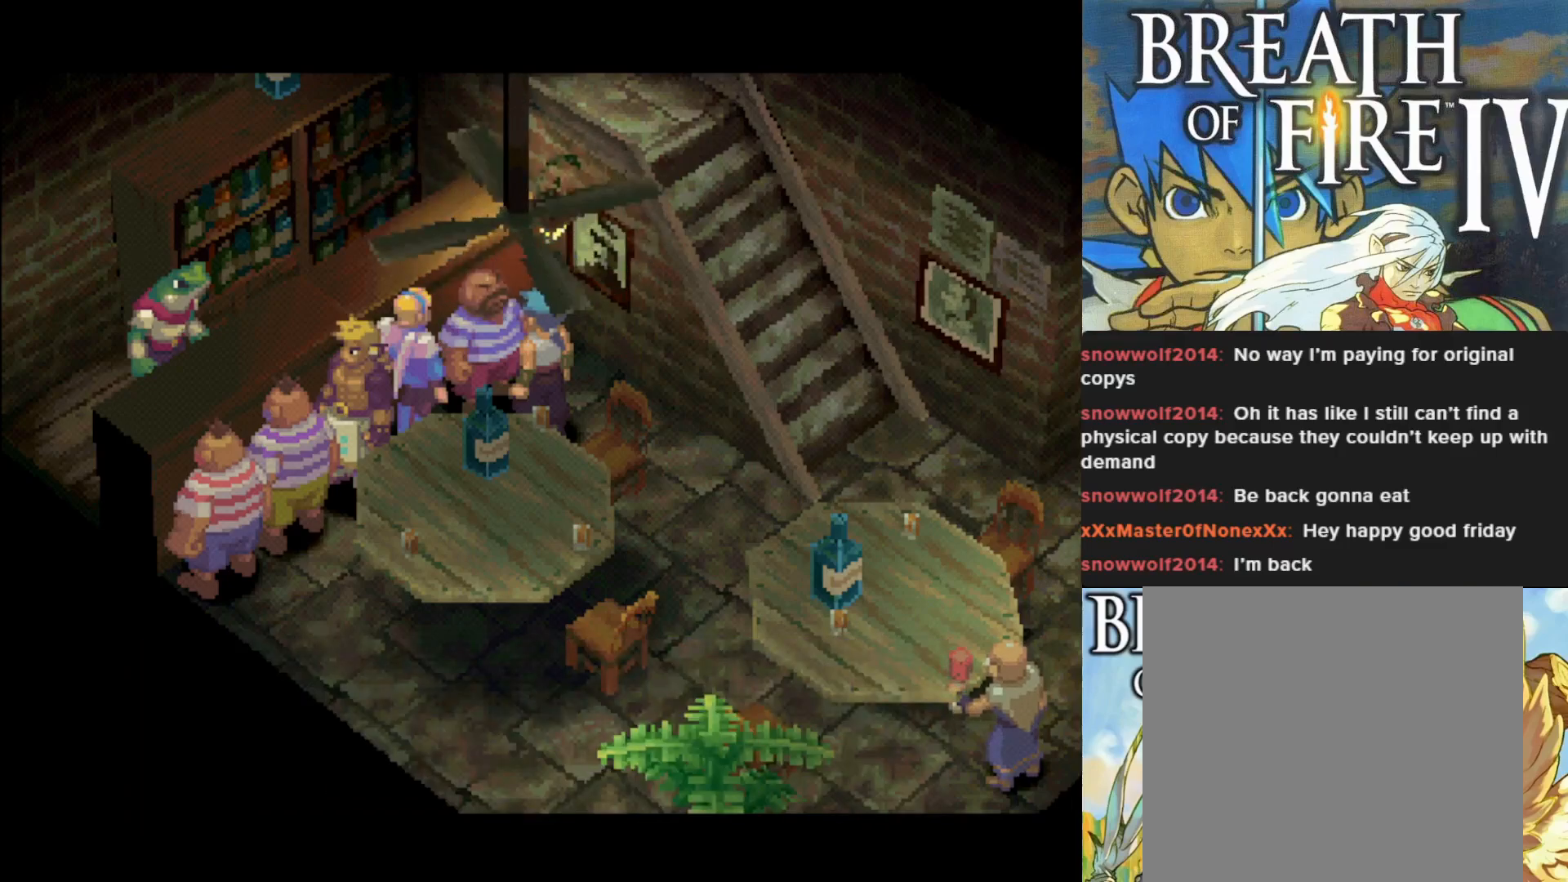
{"buttons": [], "left_stick": "center", "events": [[33, "CROSS", "up"]]}
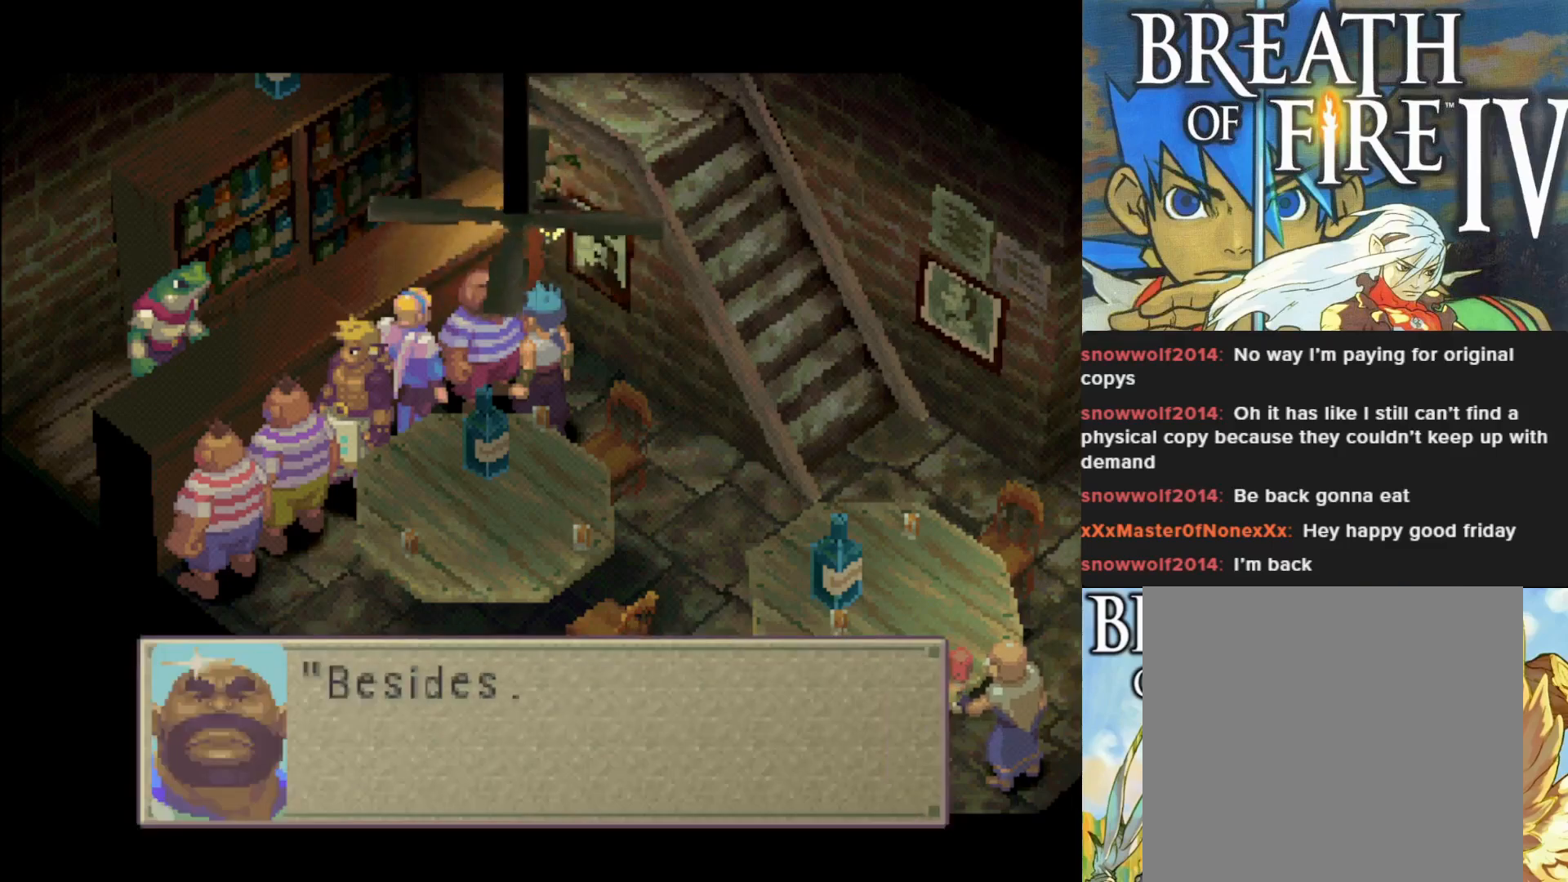
{"buttons": [], "left_stick": "center", "events": [[217, "CROSS", "down"], [350, "CROSS", "up"]]}
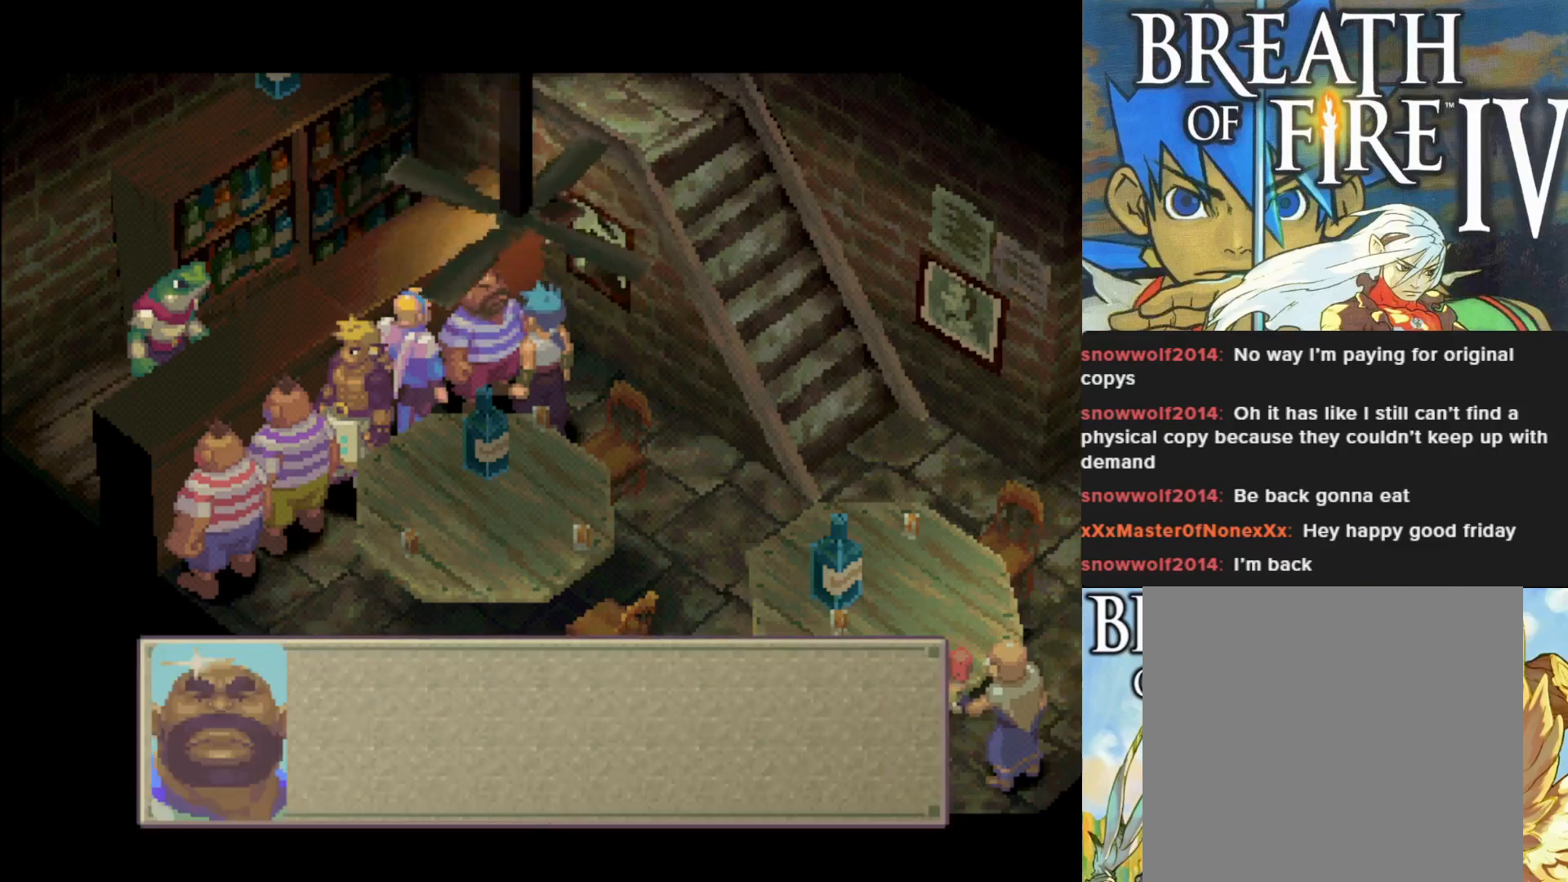
{"buttons": [], "left_stick": "center", "events": []}
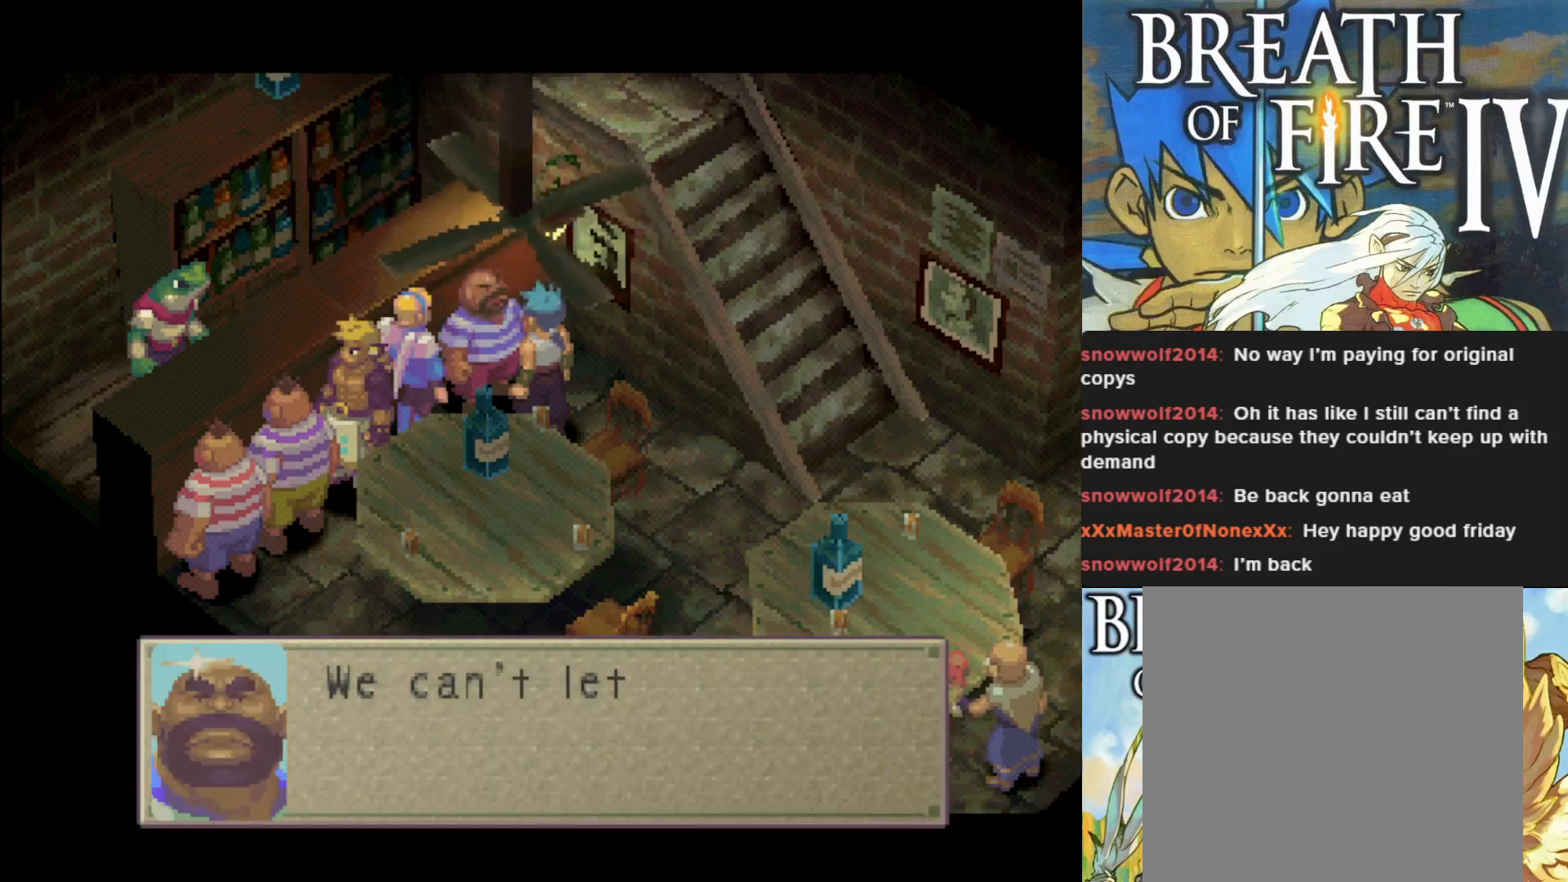
{"buttons": [], "left_stick": "center", "events": []}
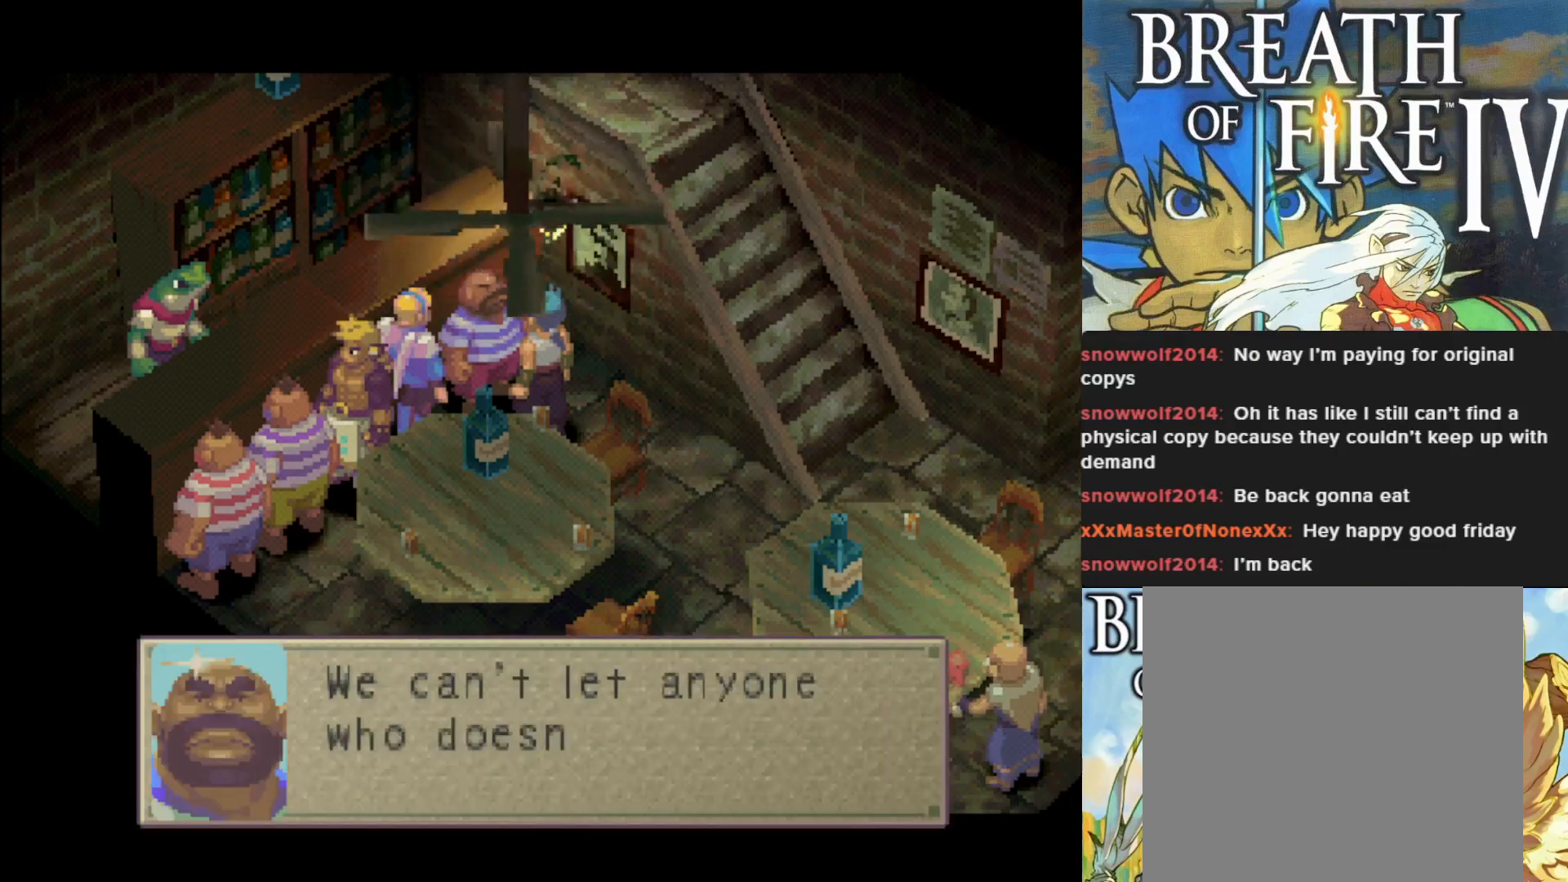
{"buttons": [], "left_stick": "center", "events": []}
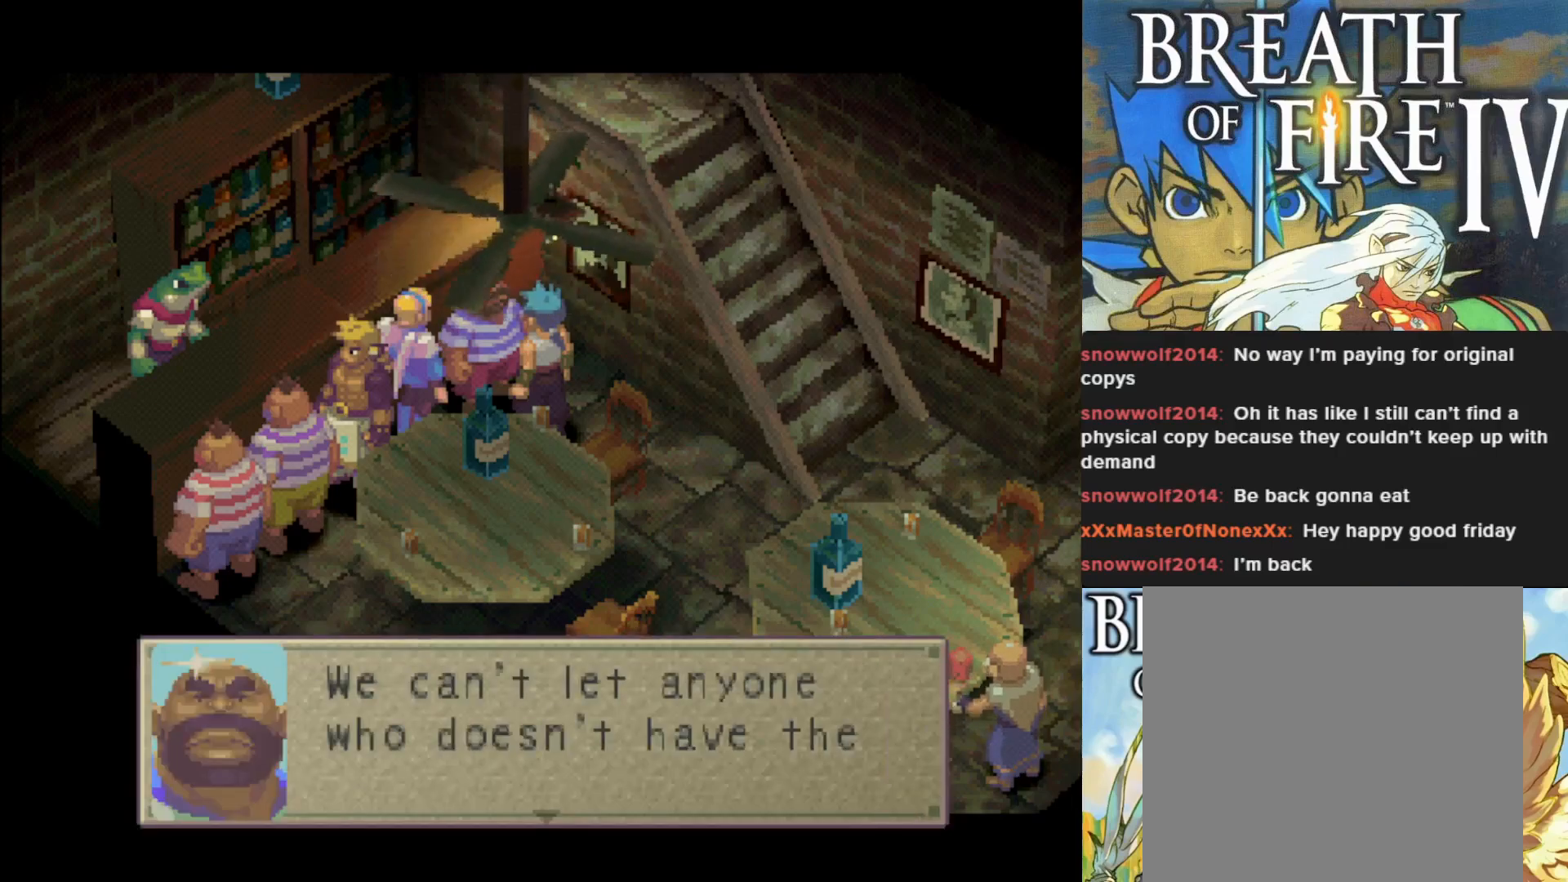
{"buttons": ["CROSS"], "left_stick": "center", "events": [[400, "CROSS", "down"]]}
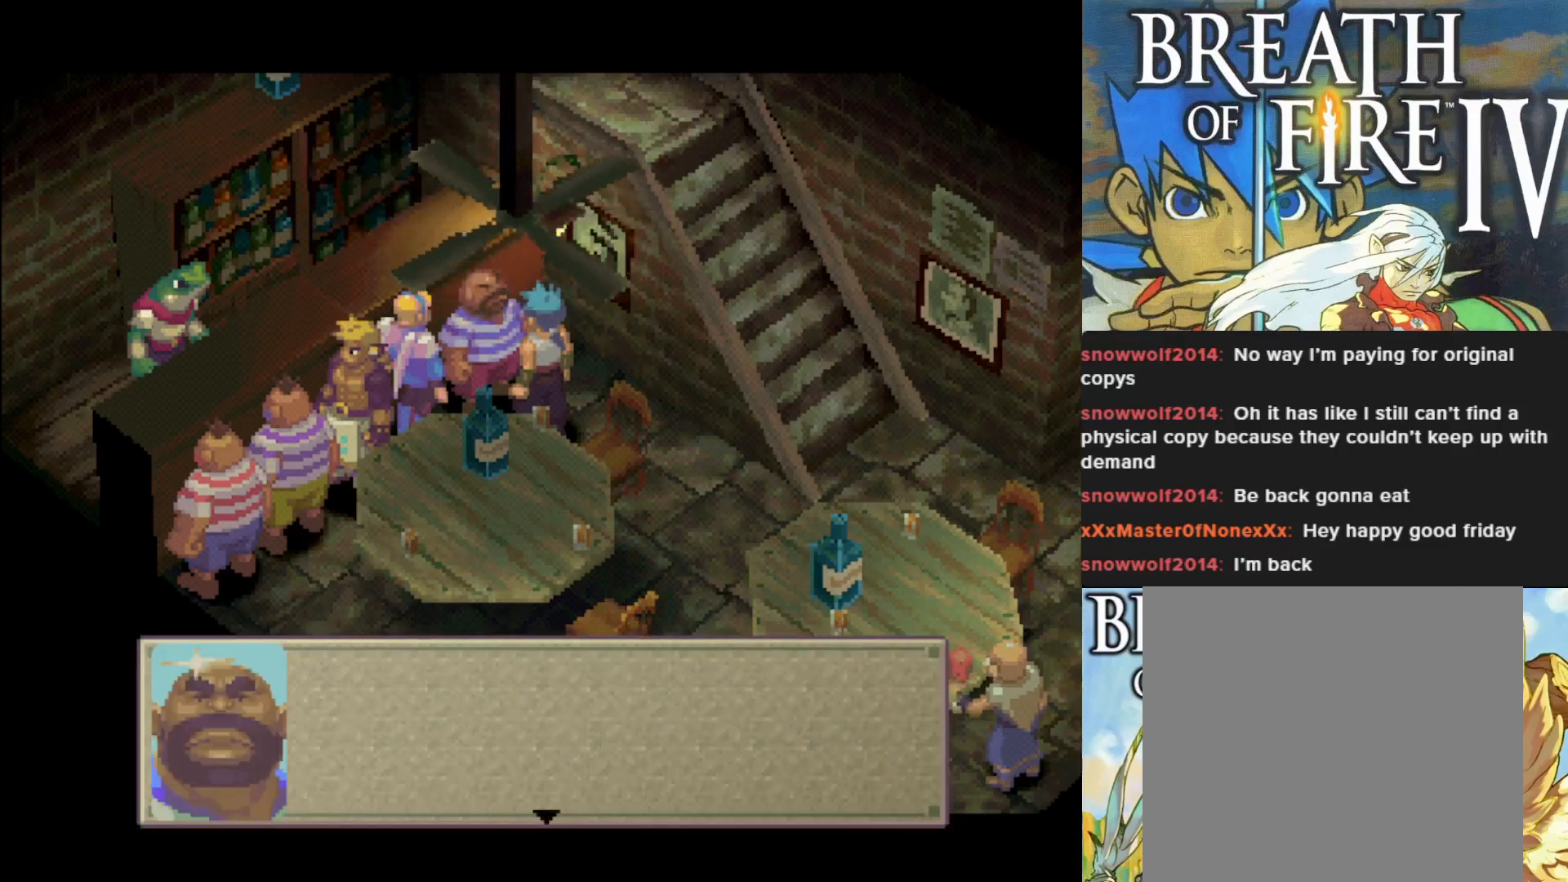
{"buttons": [], "left_stick": "center", "events": [[50, "CROSS", "up"], [217, "CROSS", "down"], [333, "CROSS", "up"]]}
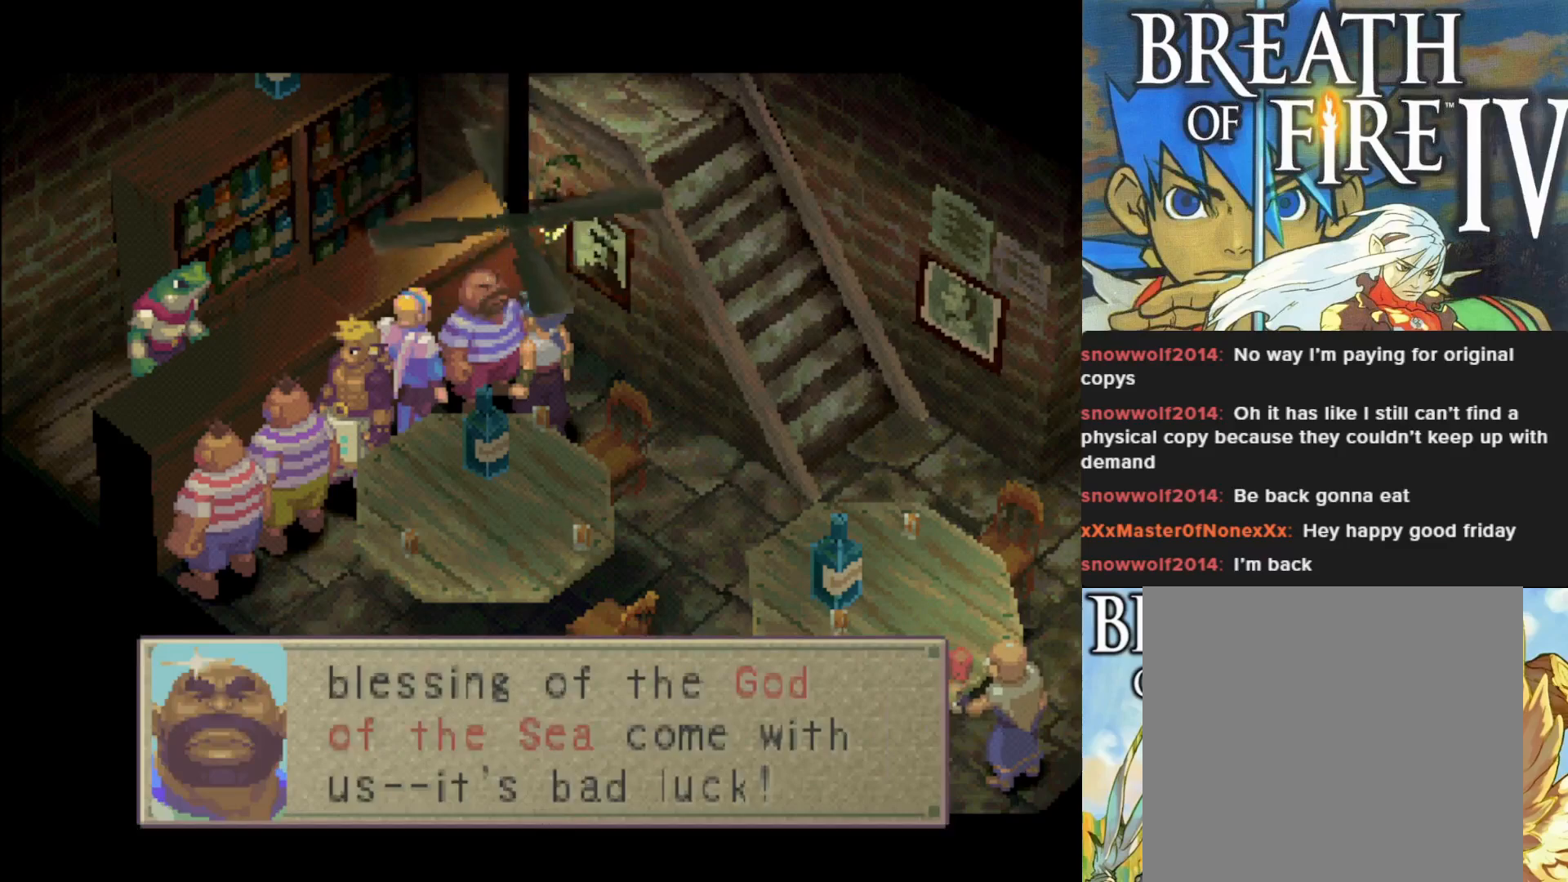
{"buttons": [], "left_stick": "center", "events": []}
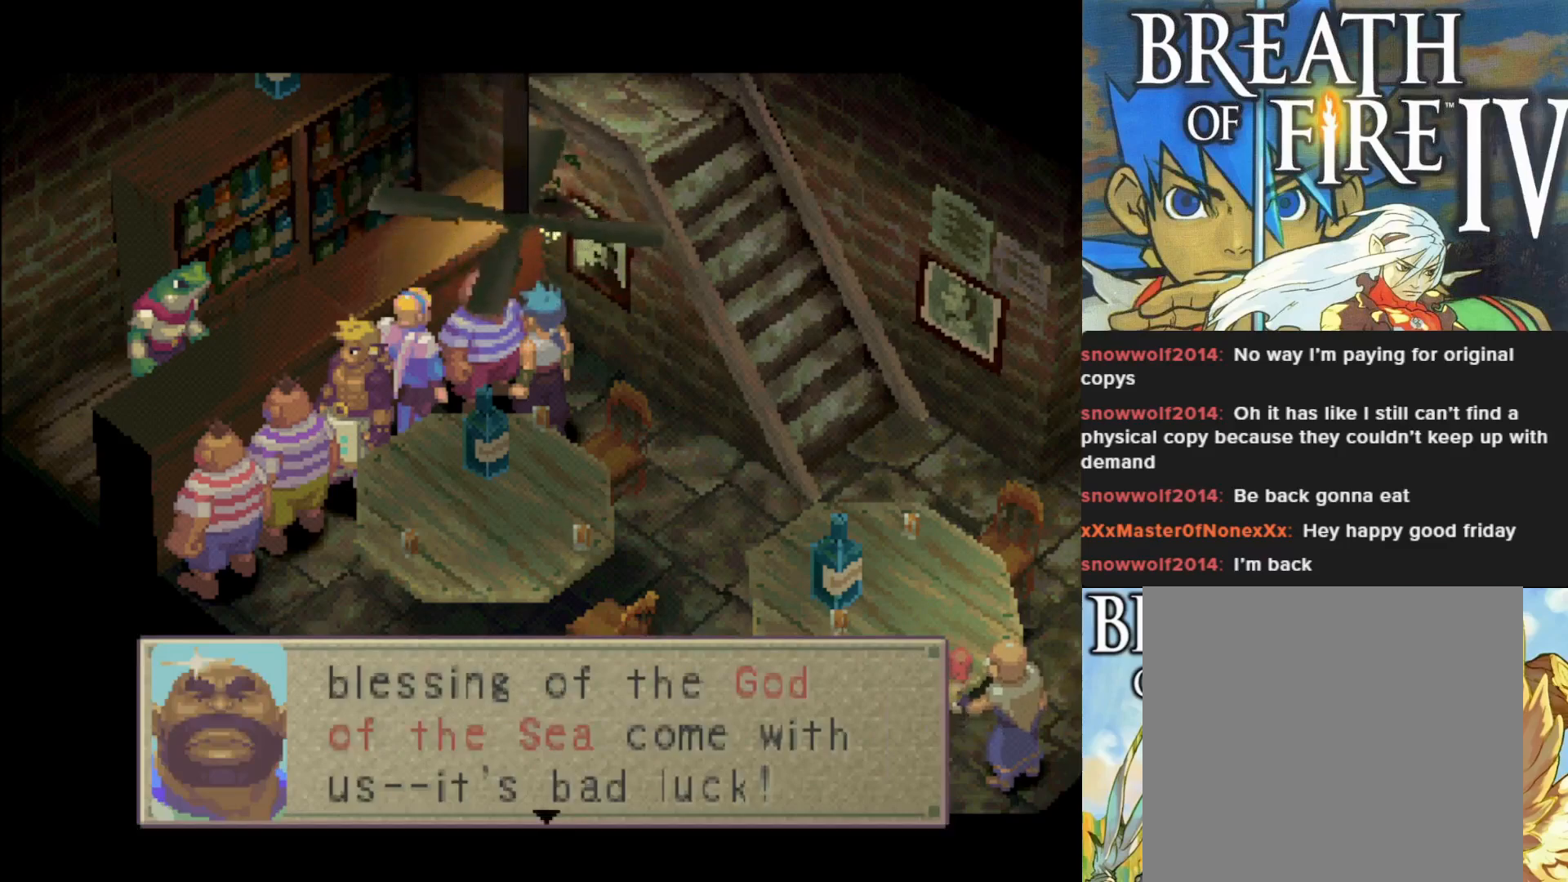
{"buttons": [], "left_stick": "center", "events": []}
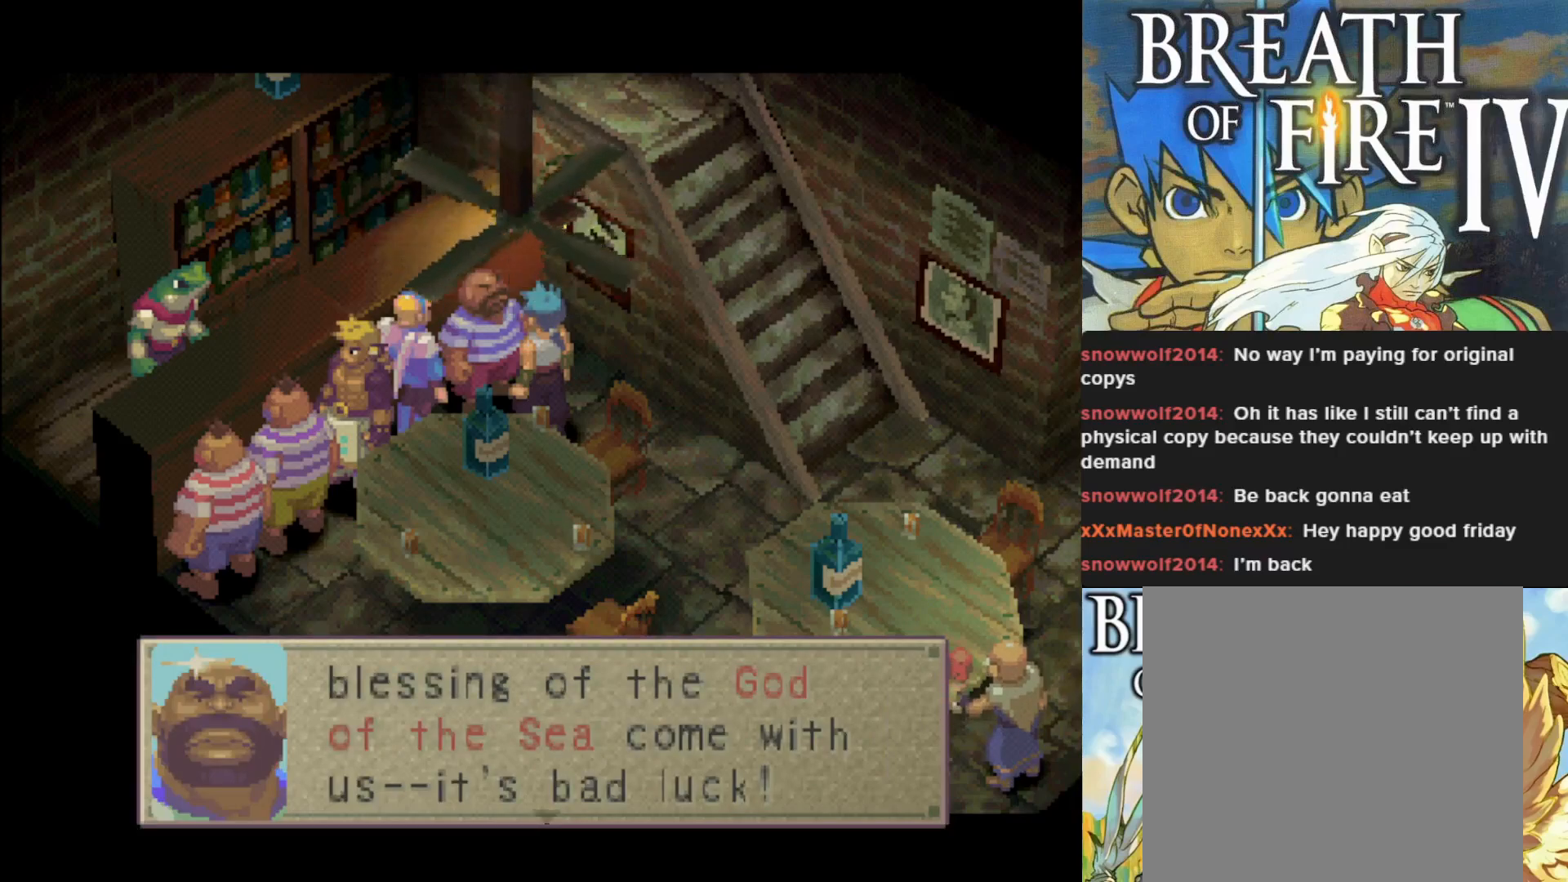
{"buttons": [], "left_stick": "center", "events": []}
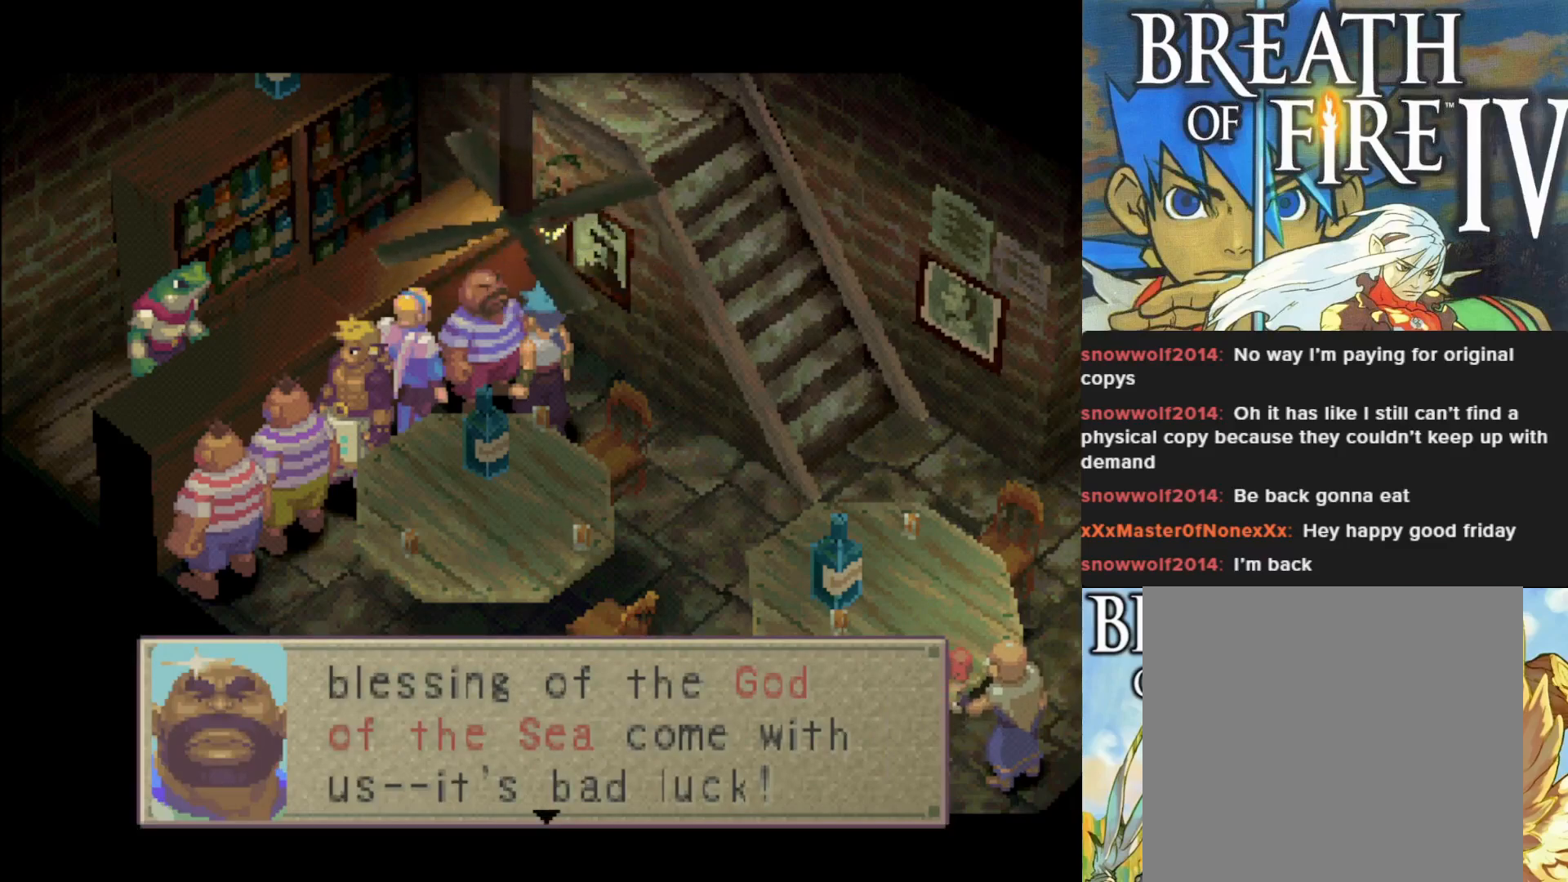
{"buttons": [], "left_stick": "center", "events": []}
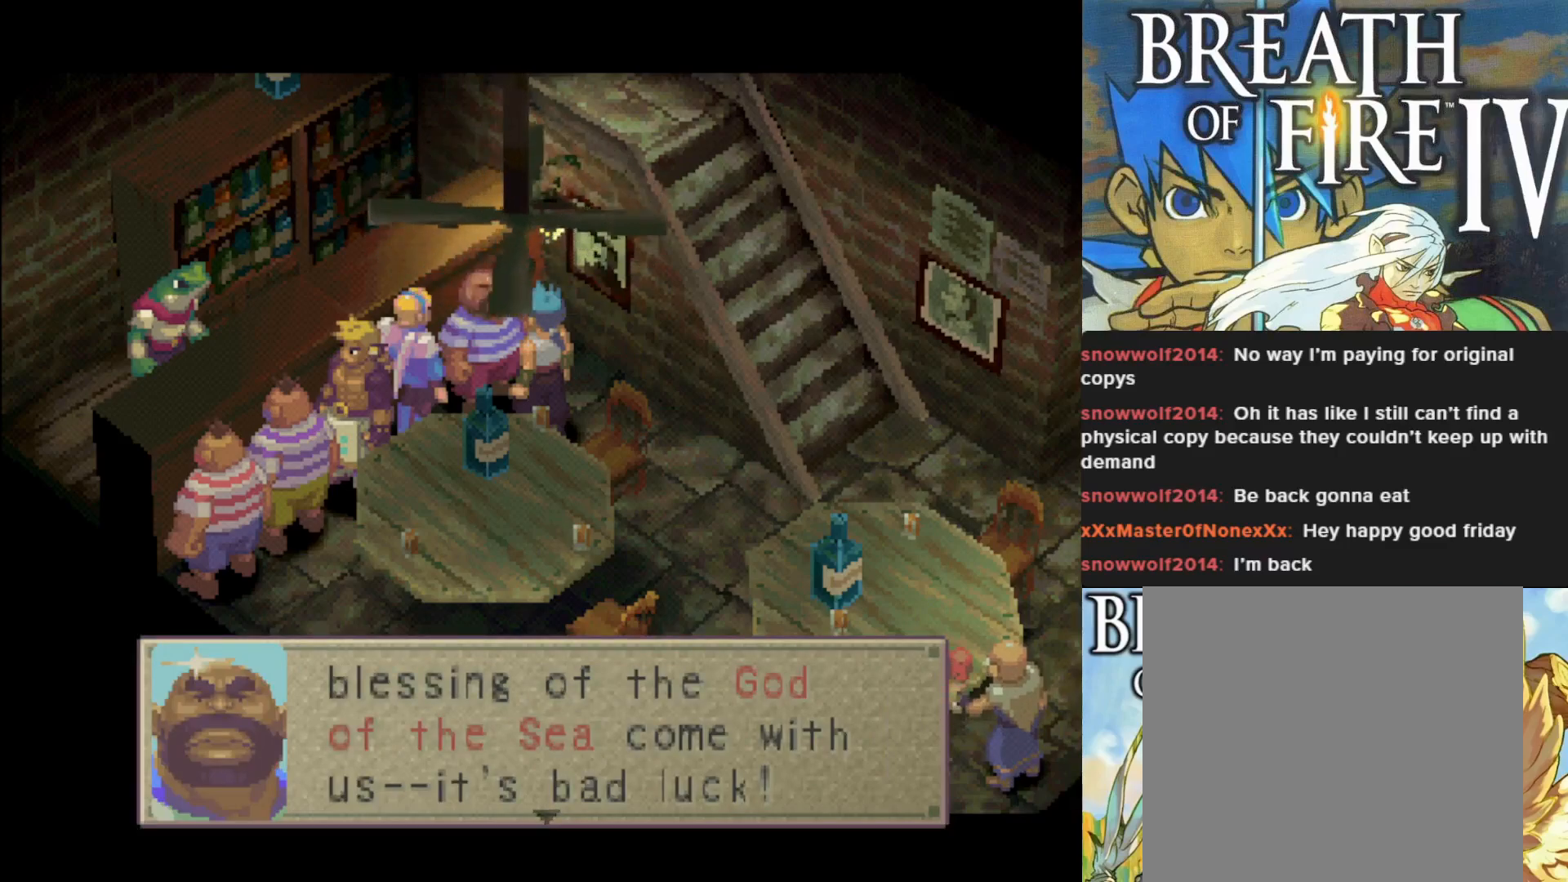
{"buttons": [], "left_stick": "center", "events": []}
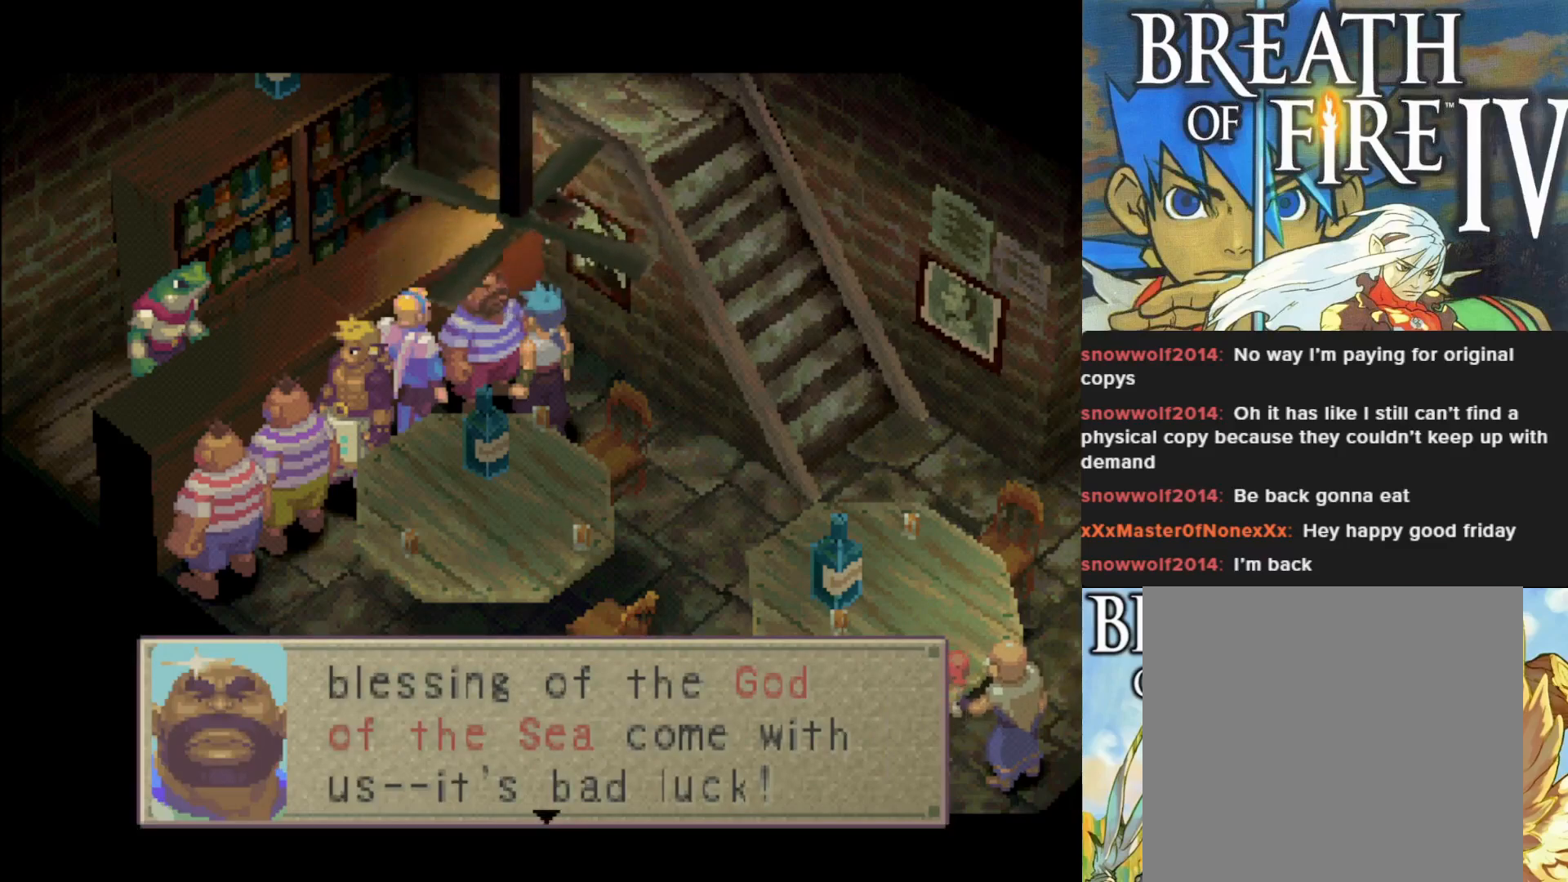
{"buttons": [], "left_stick": "center", "events": []}
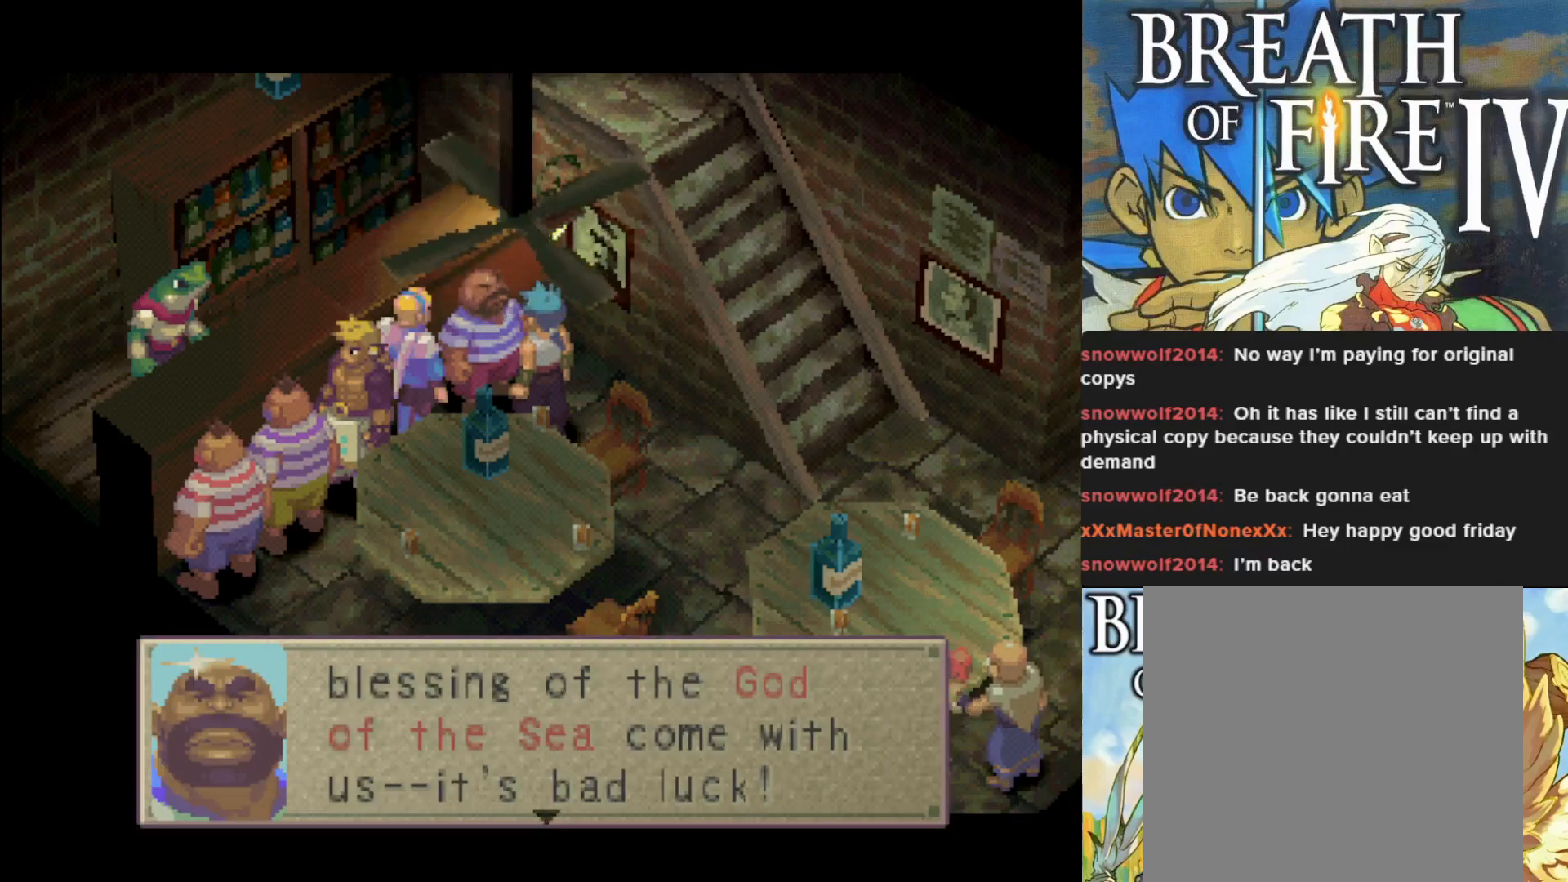
{"buttons": [], "left_stick": "center", "events": [[83, "CROSS", "down"], [250, "CROSS", "up"]]}
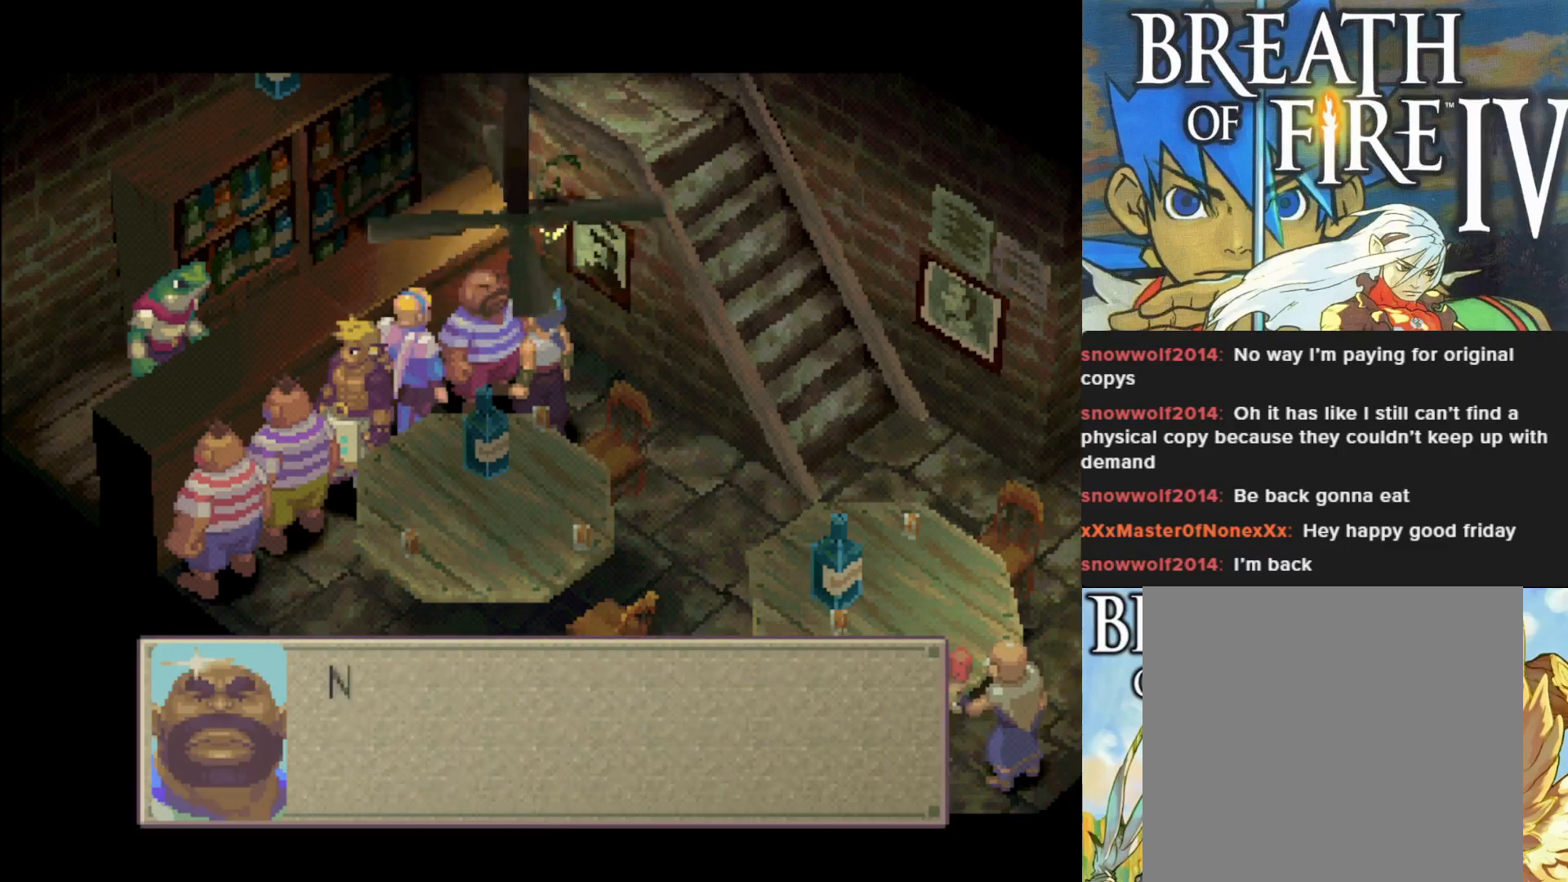
{"buttons": [], "left_stick": "center", "events": [[117, "CROSS", "down"], [250, "CROSS", "up"]]}
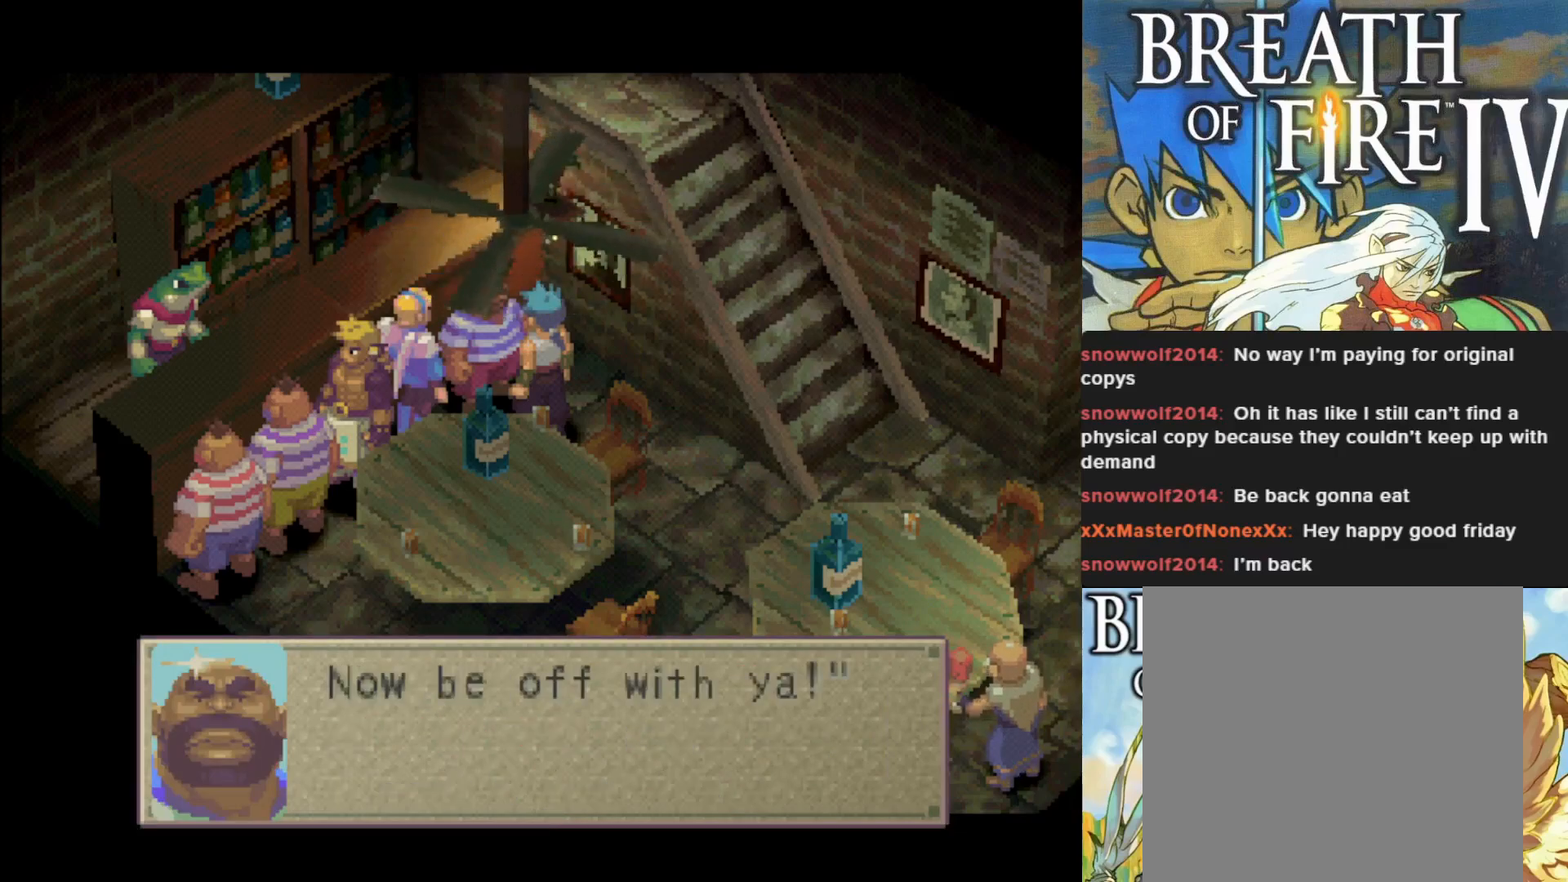
{"buttons": [], "left_stick": "center", "events": []}
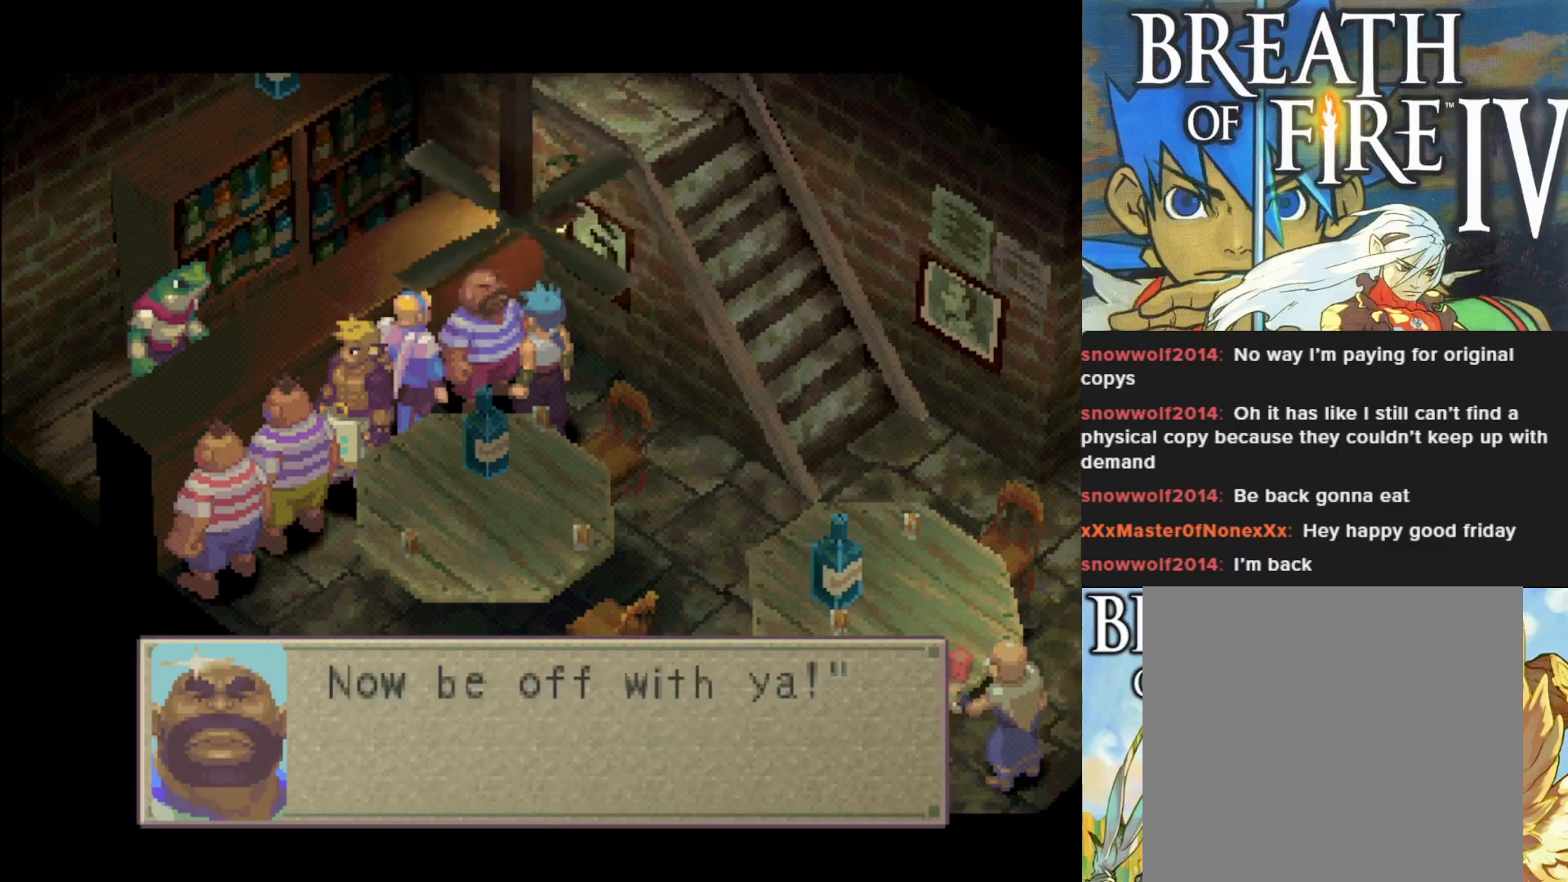
{"buttons": ["CROSS"], "left_stick": "center", "events": [[17, "CROSS", "down"], [117, "CROSS", "up"], [417, "CROSS", "down"]]}
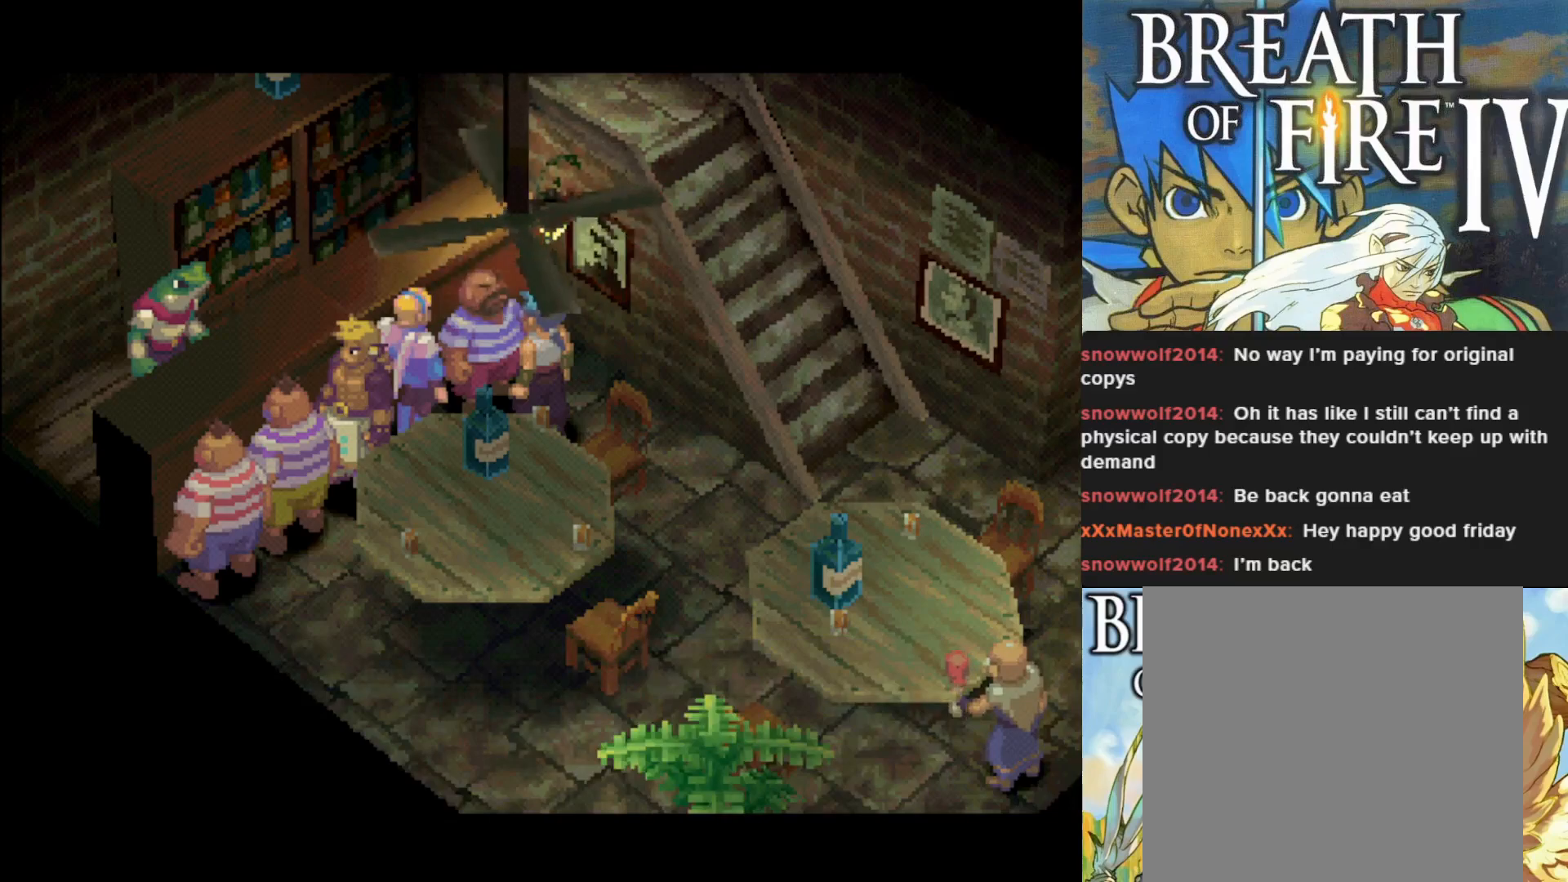
{"buttons": [], "left_stick": "center", "events": [[50, "CROSS", "up"]]}
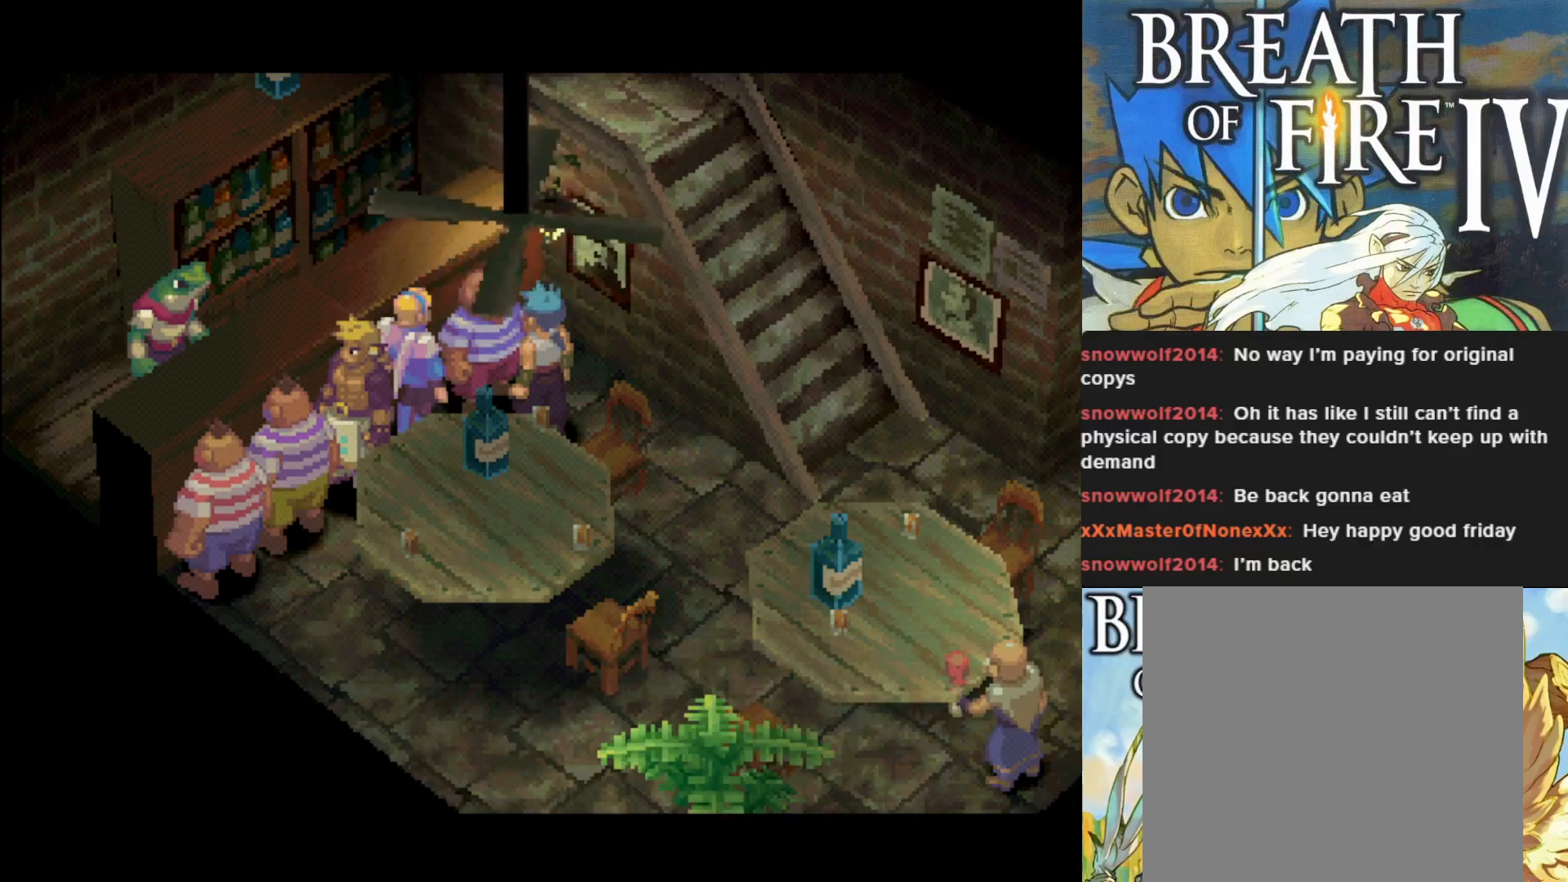
{"buttons": [], "left_stick": "up-left", "events": [[50, "CROSS", "down"], [183, "CROSS", "up"], [300, "left_stick", "up-left"]]}
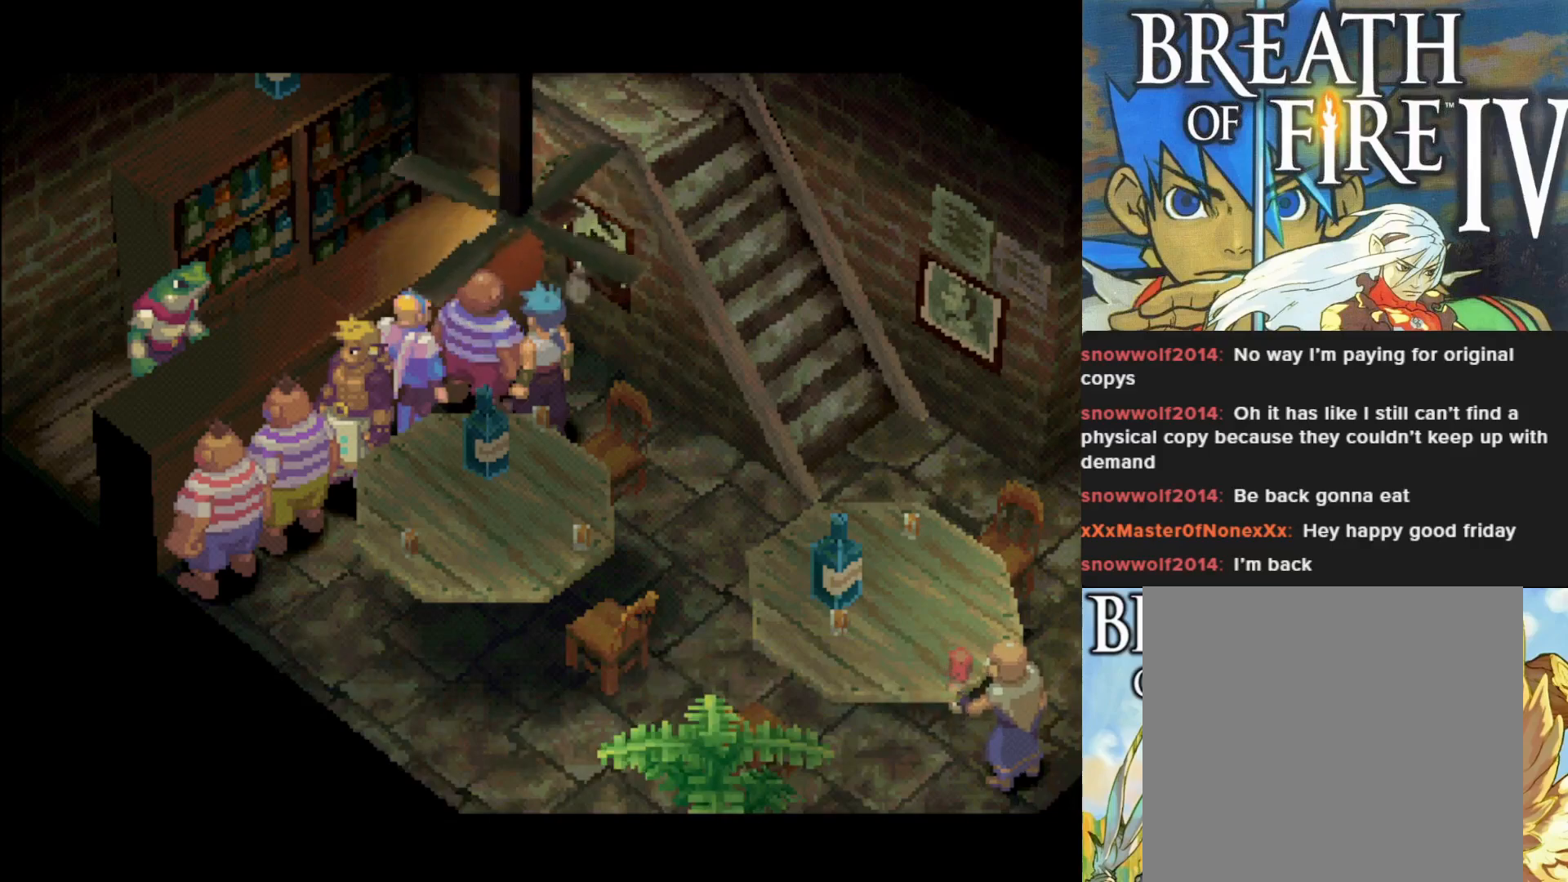
{"buttons": [], "left_stick": "center", "events": [[50, "CROSS", "down"], [50, "left_stick", "center"], [150, "CROSS", "up"]]}
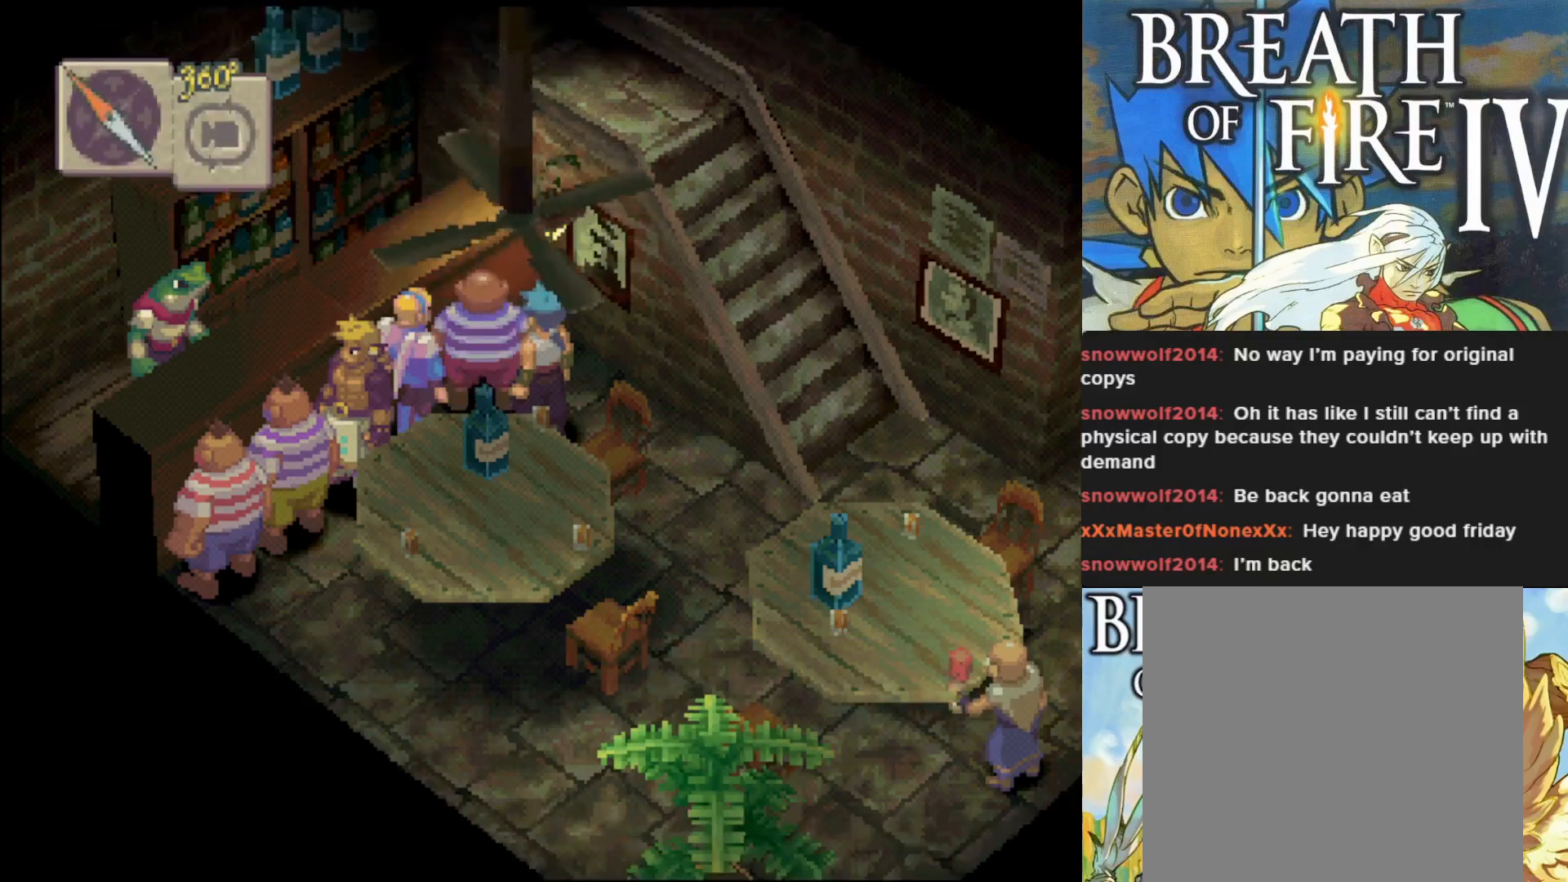
{"buttons": [], "left_stick": "center", "events": [[233, "CROSS", "down"], [350, "CROSS", "up"]]}
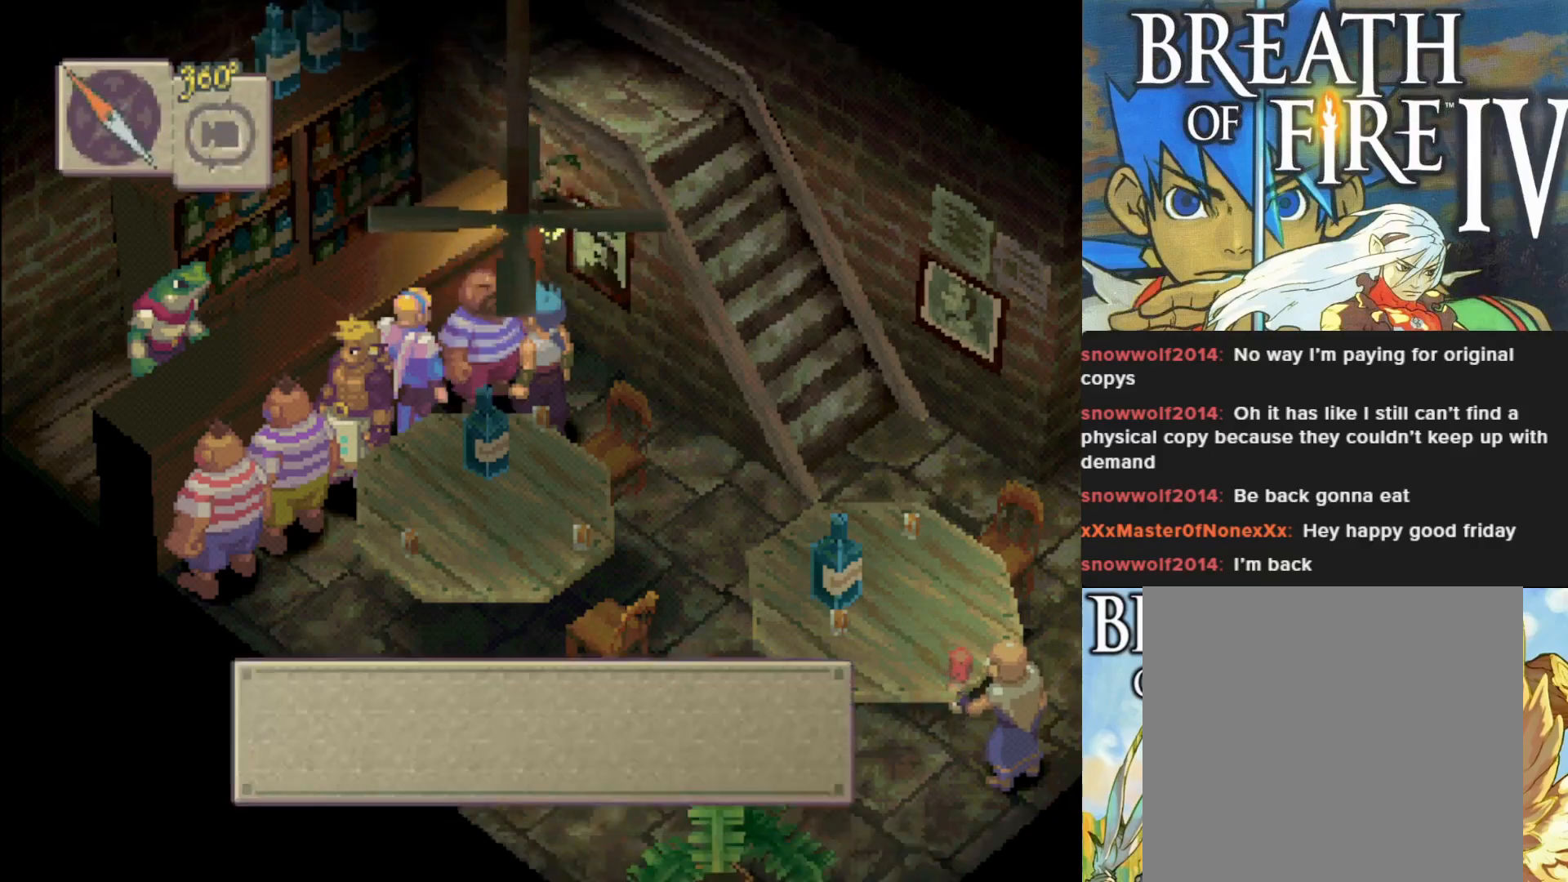
{"buttons": [], "left_stick": "center", "events": [[167, "CROSS", "down"], [267, "CROSS", "up"]]}
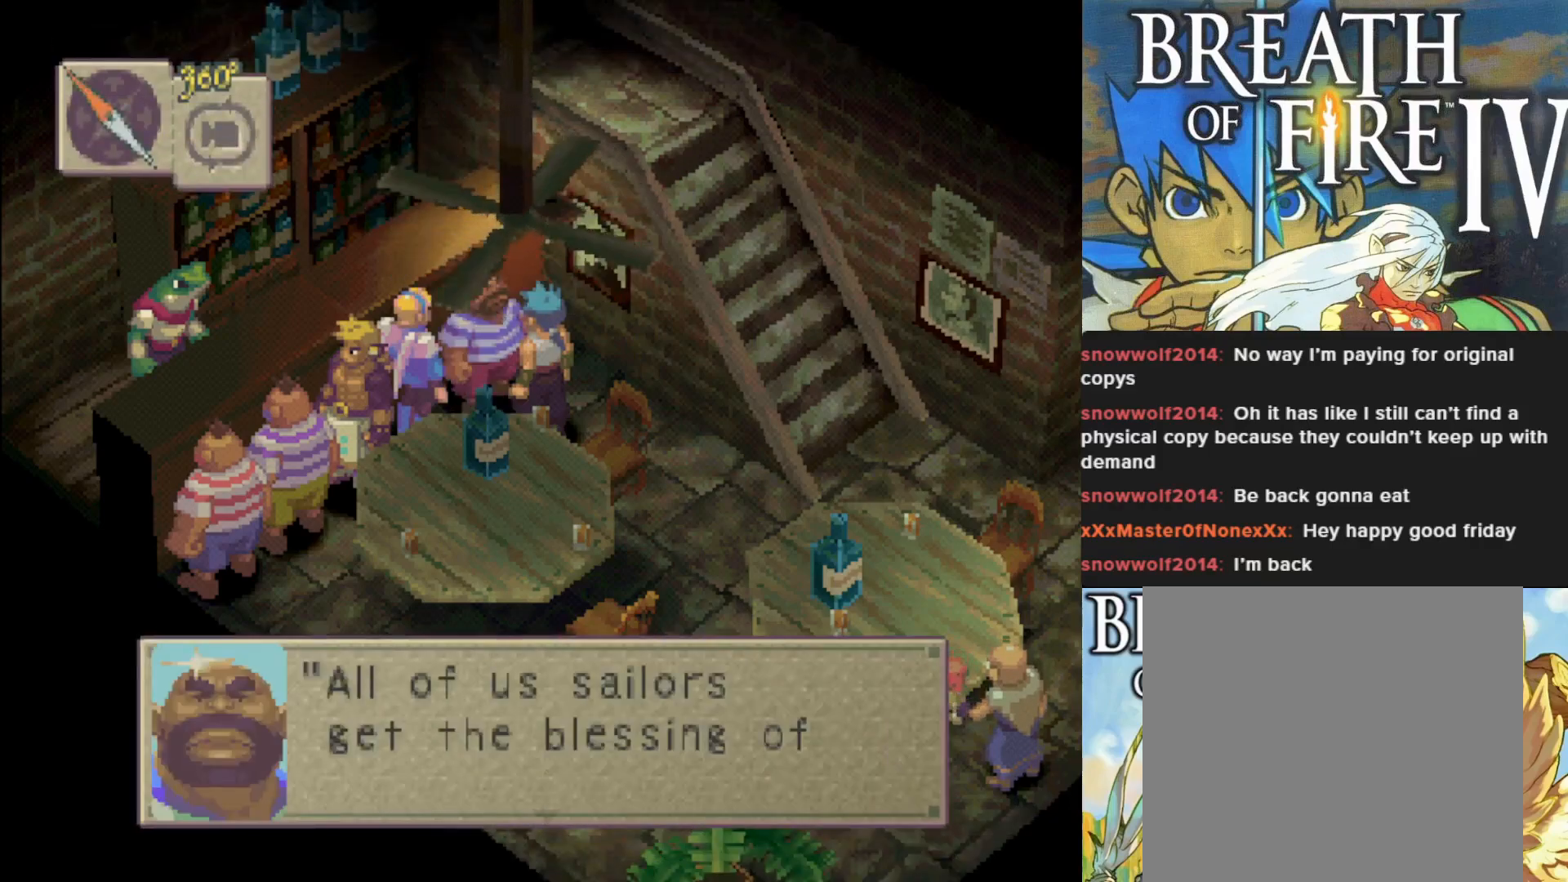
{"buttons": [], "left_stick": "center", "events": [[350, "CROSS", "down"], [467, "CROSS", "up"]]}